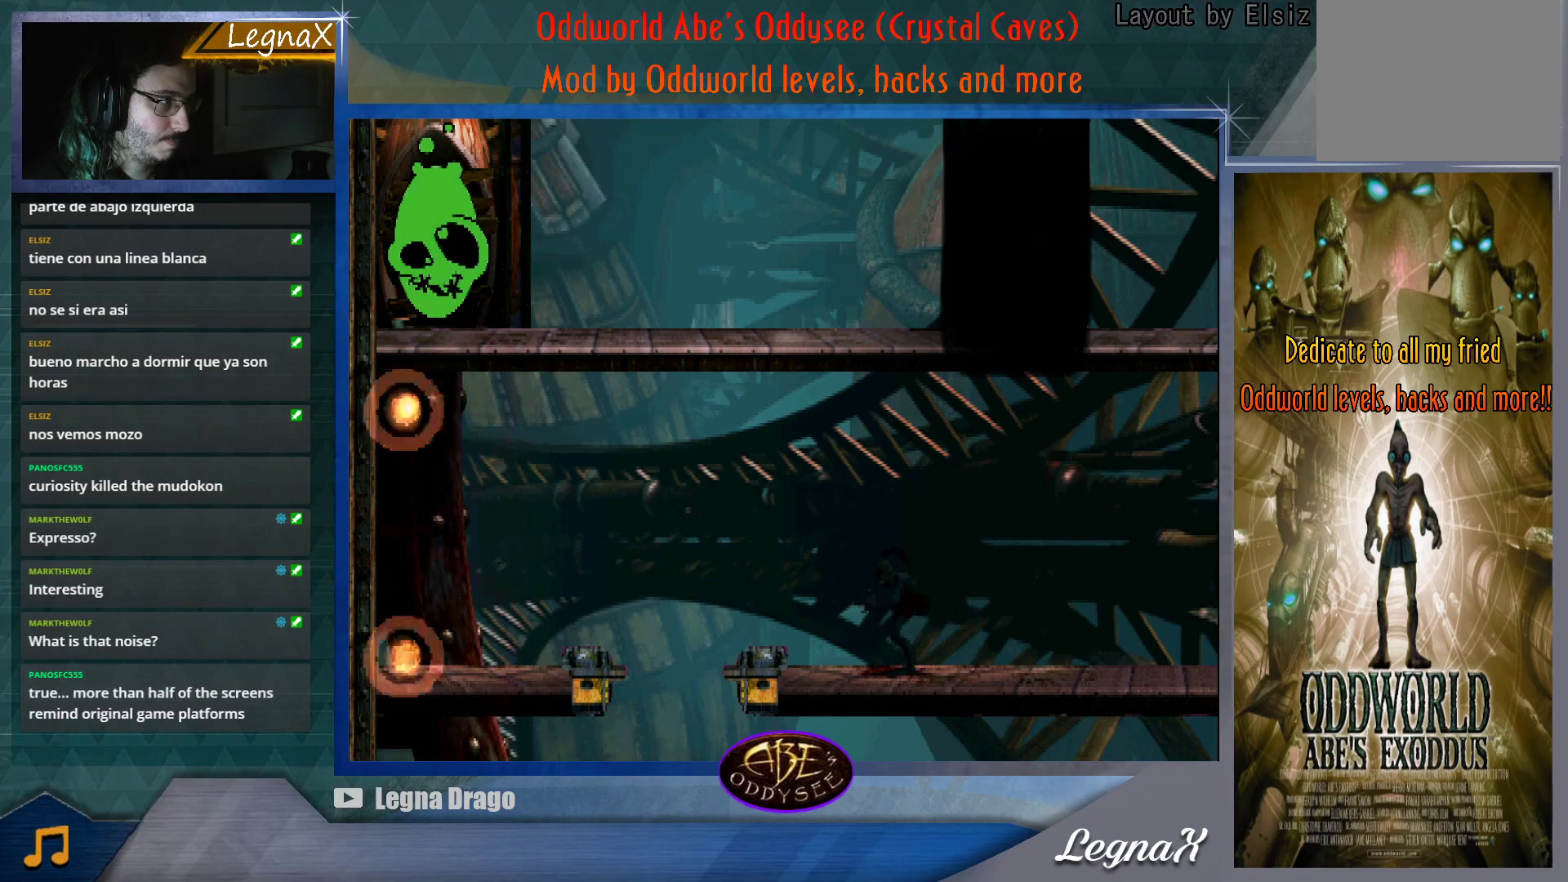
Gameplay with a controller (PlayStation layout); each line is a JSON object with the inputs held at the frame after it. "button_events" lists button changes between this image and that frame as [ms after this image, input, new state], when the widget could be followed in between (sticks are given only as held states). Not read: L3 R1 R3 right_stick.
{"buttons": [], "left_stick": "left", "button_events": []}
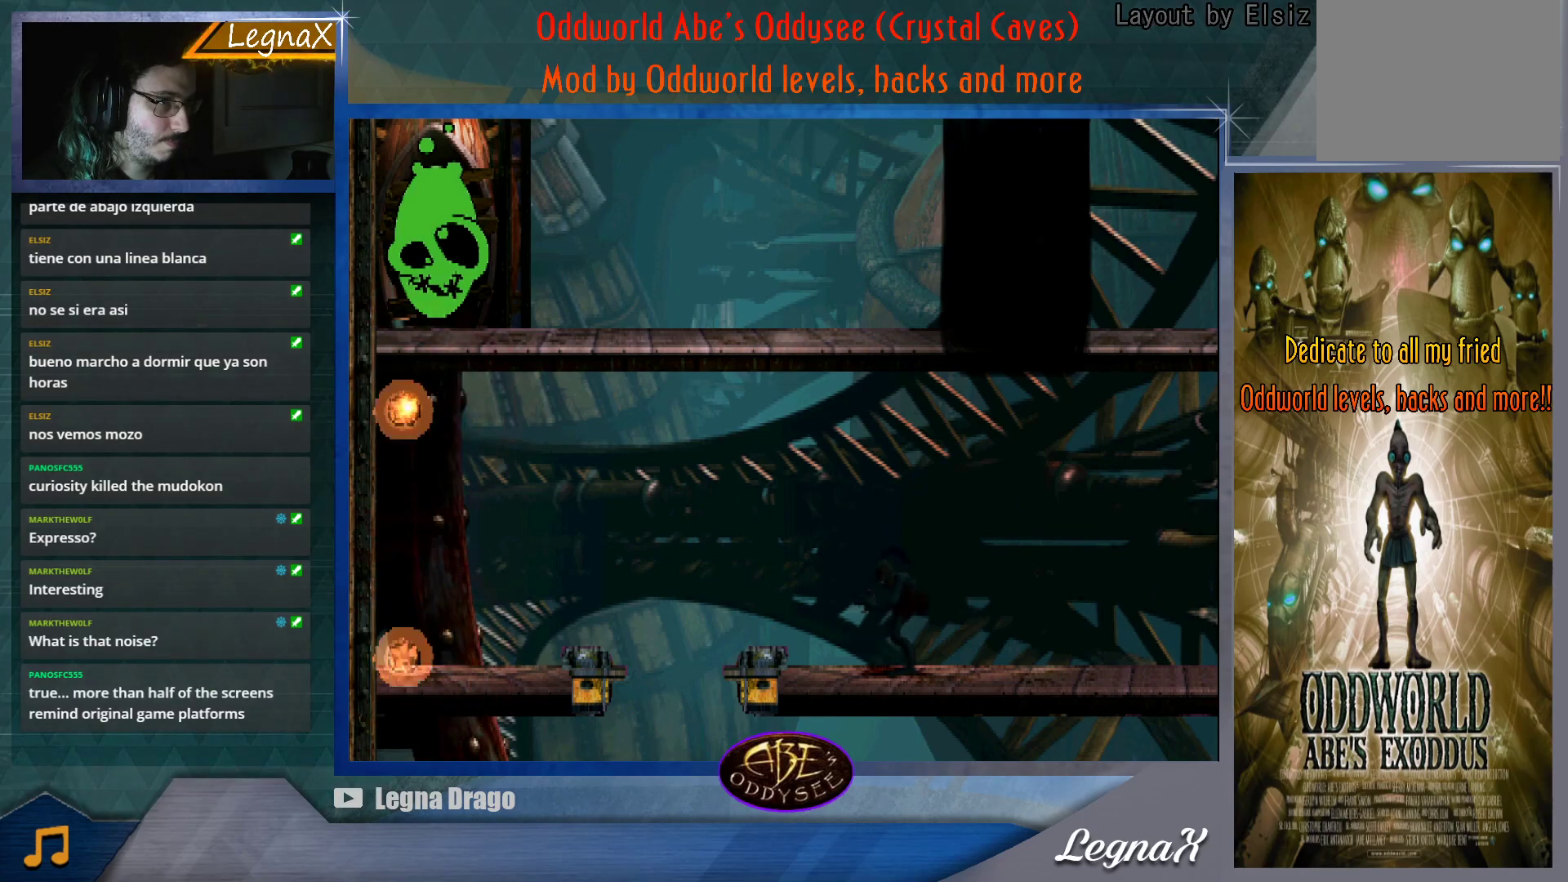
{"buttons": [], "left_stick": "center", "button_events": []}
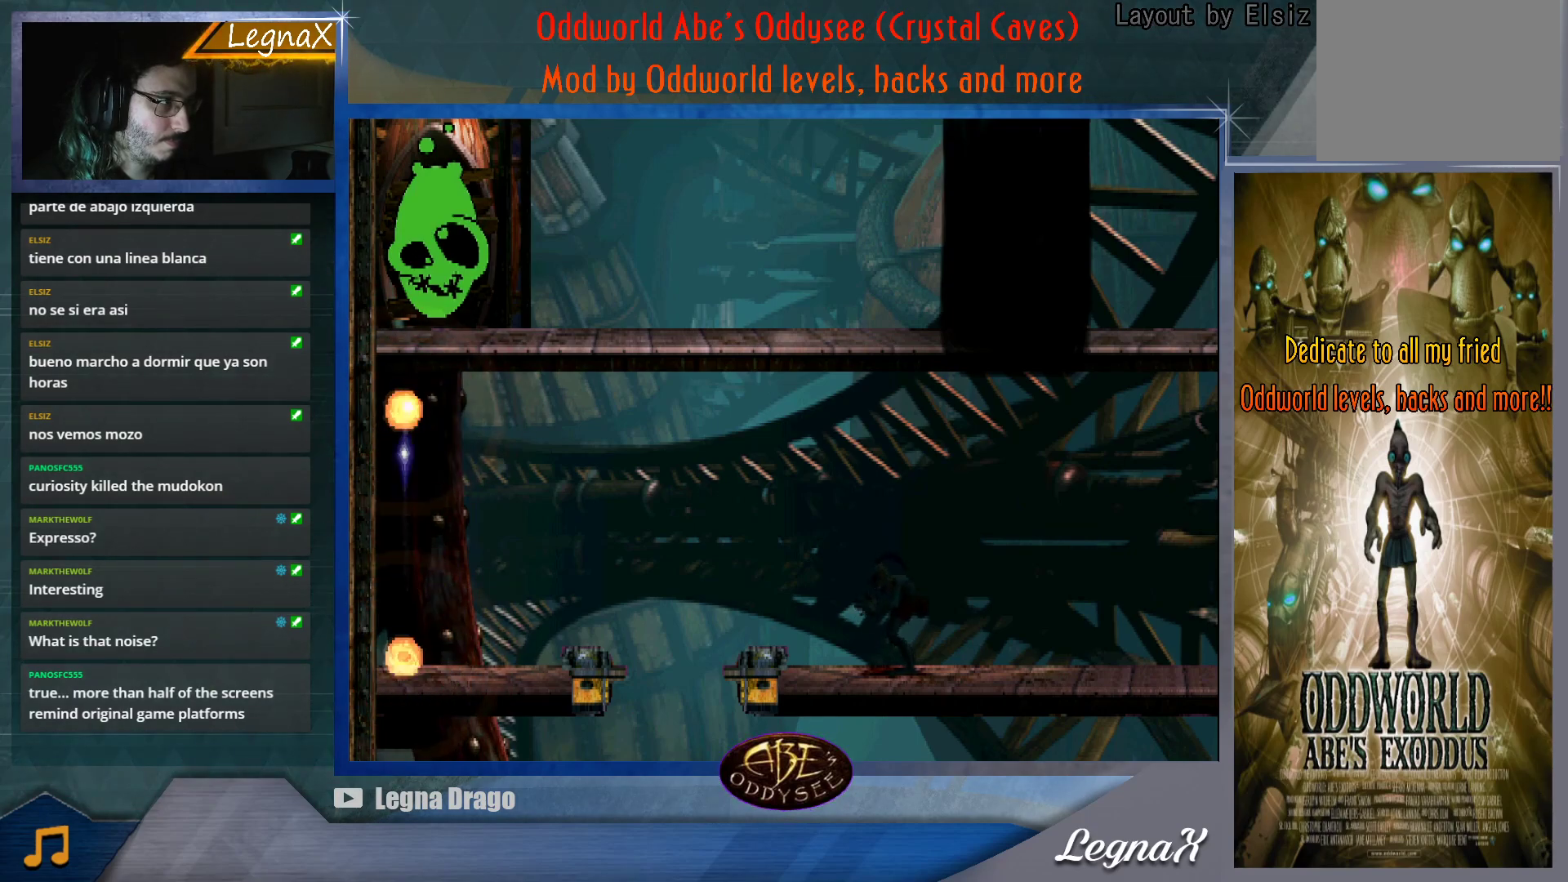
{"buttons": [], "left_stick": "center", "button_events": []}
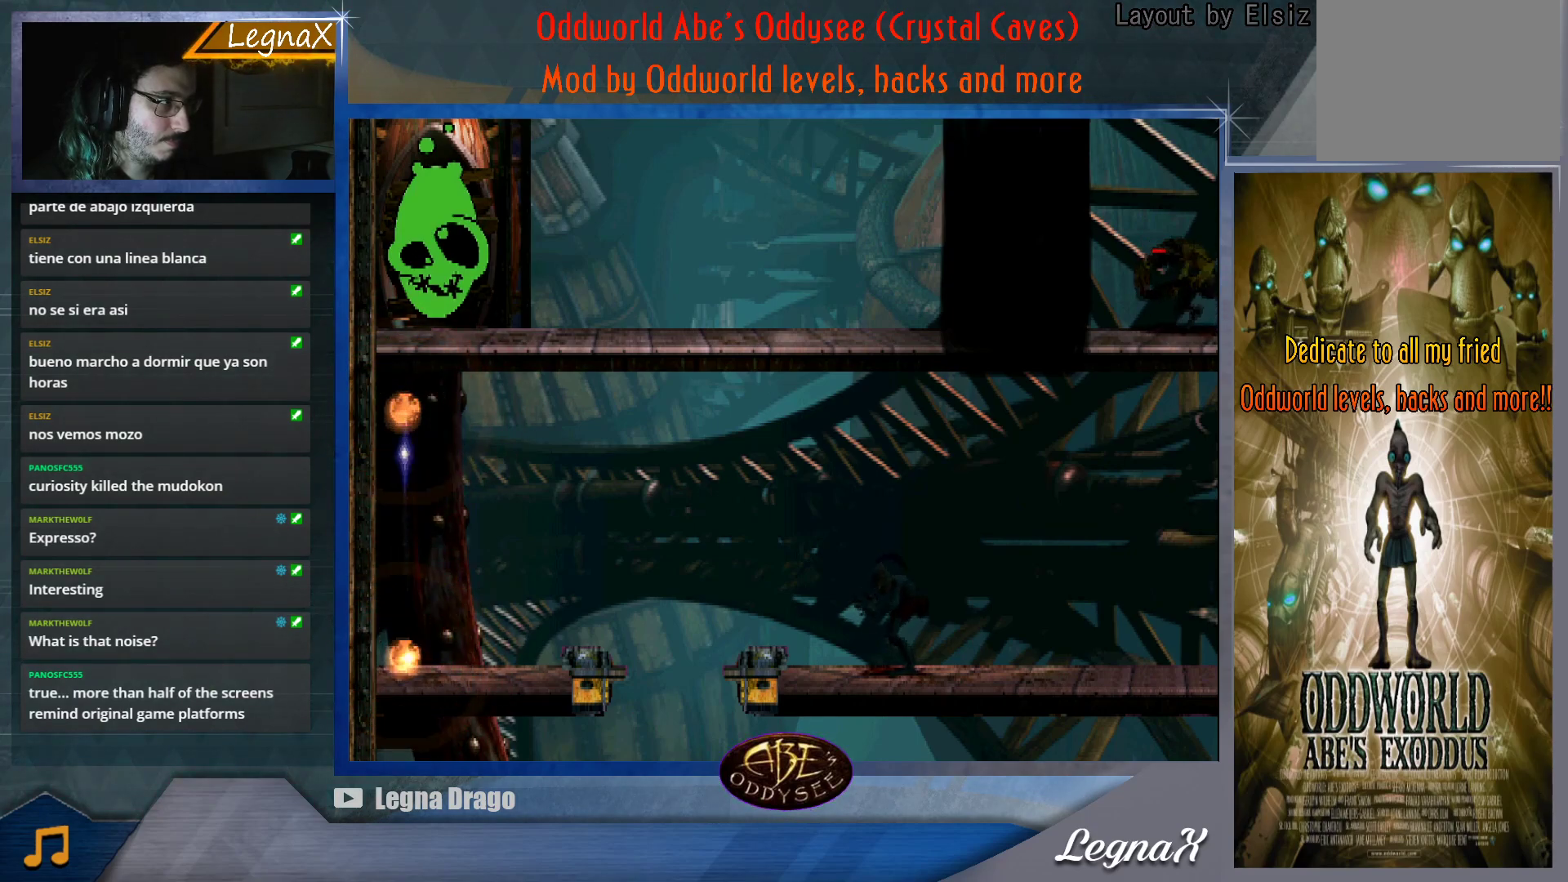
{"buttons": [], "left_stick": "center", "button_events": [[201, "CIRCLE", "down"], [267, "CIRCLE", "up"]]}
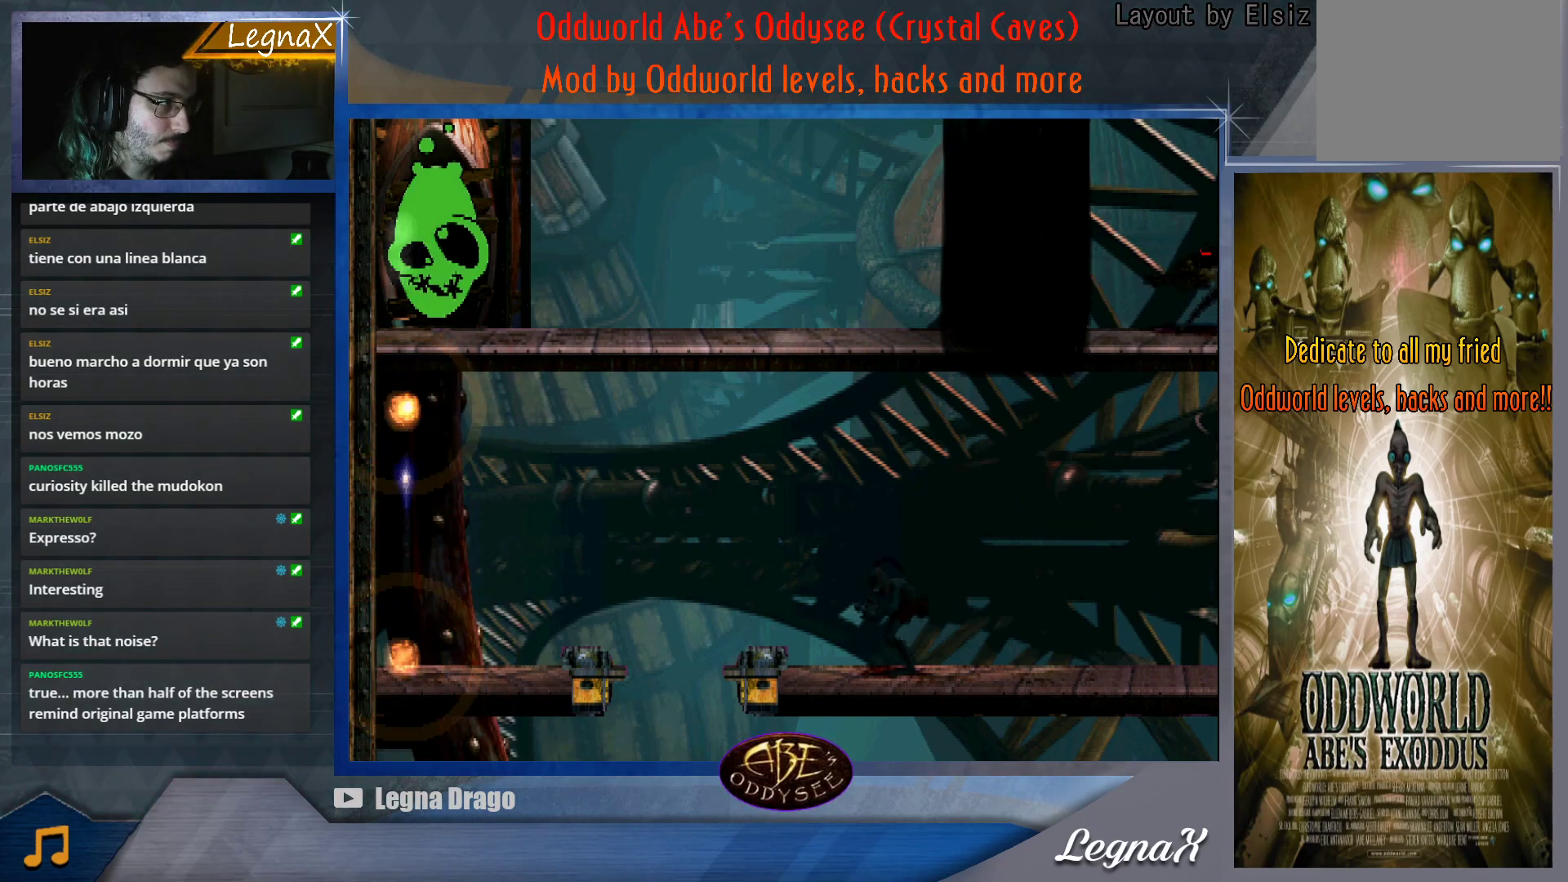
{"buttons": [], "left_stick": "center", "button_events": []}
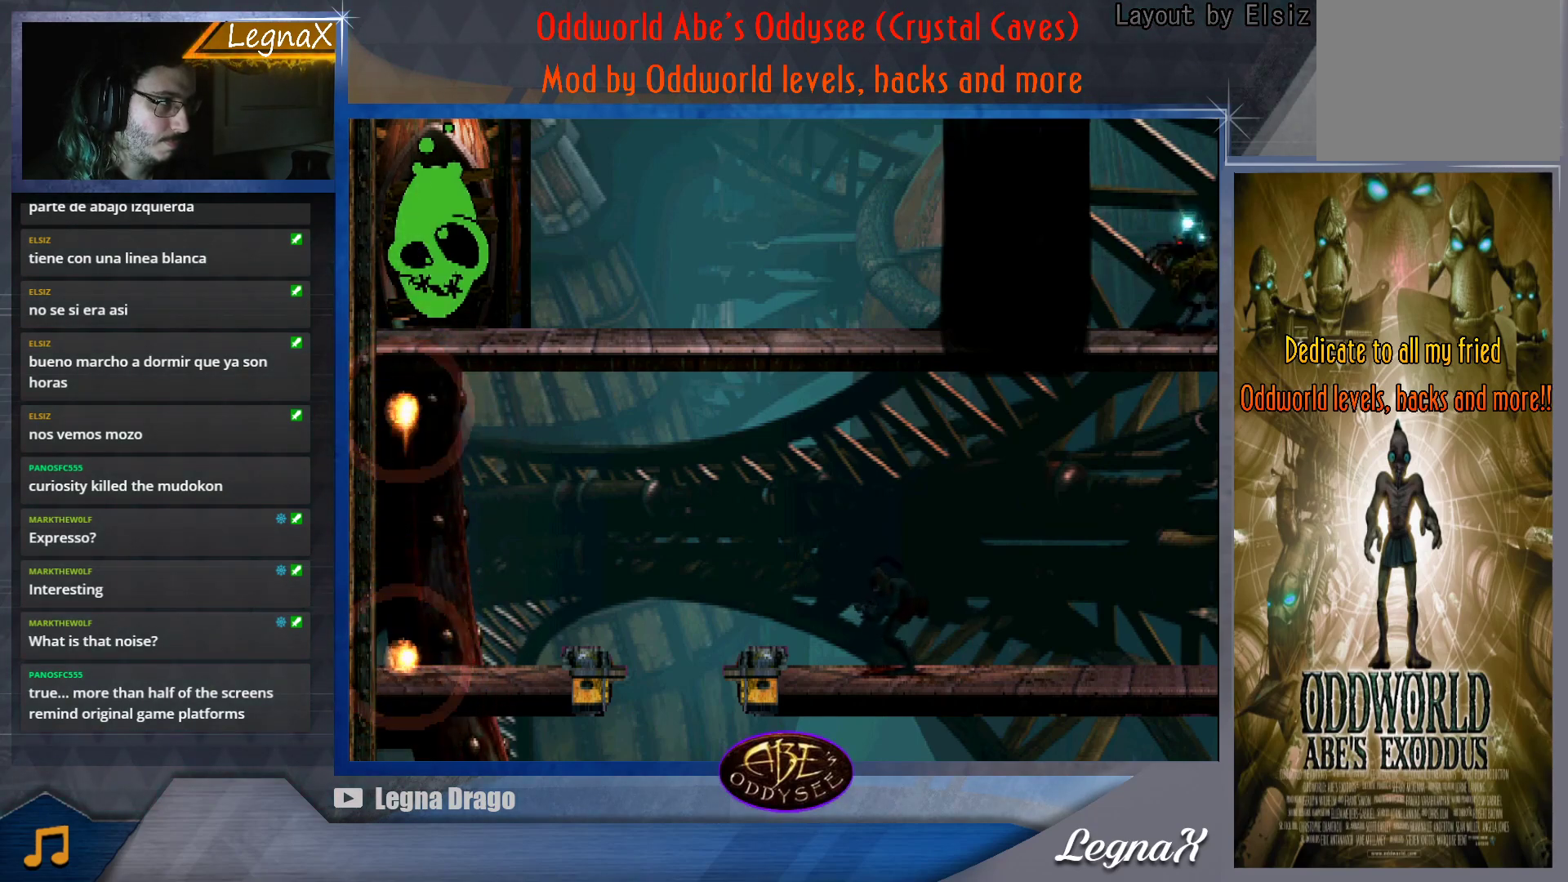
{"buttons": [], "left_stick": "center", "button_events": []}
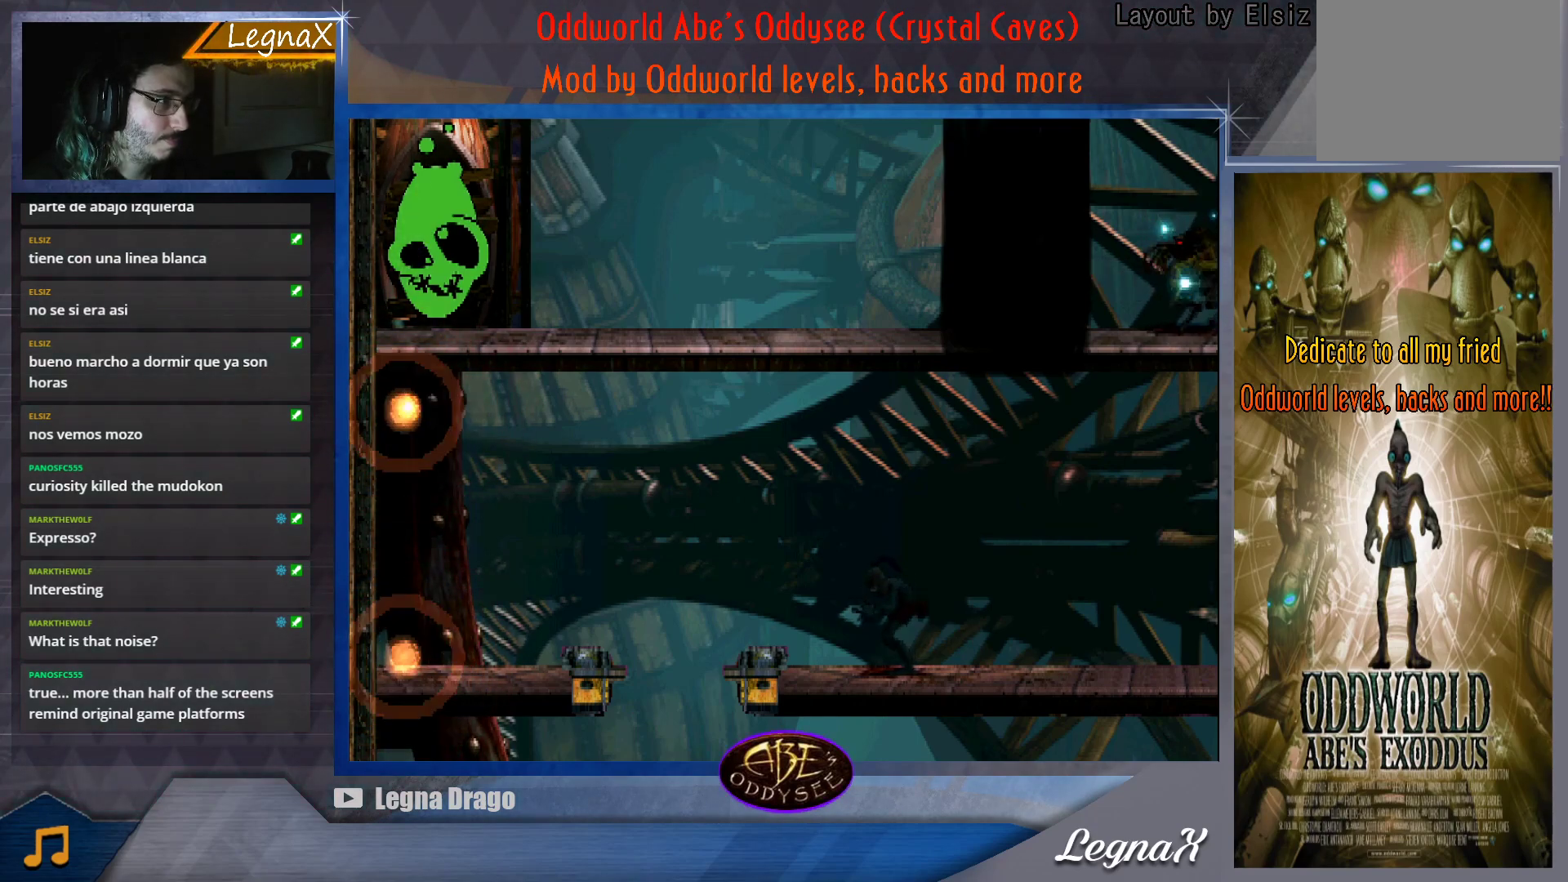
{"buttons": [], "left_stick": "center", "button_events": []}
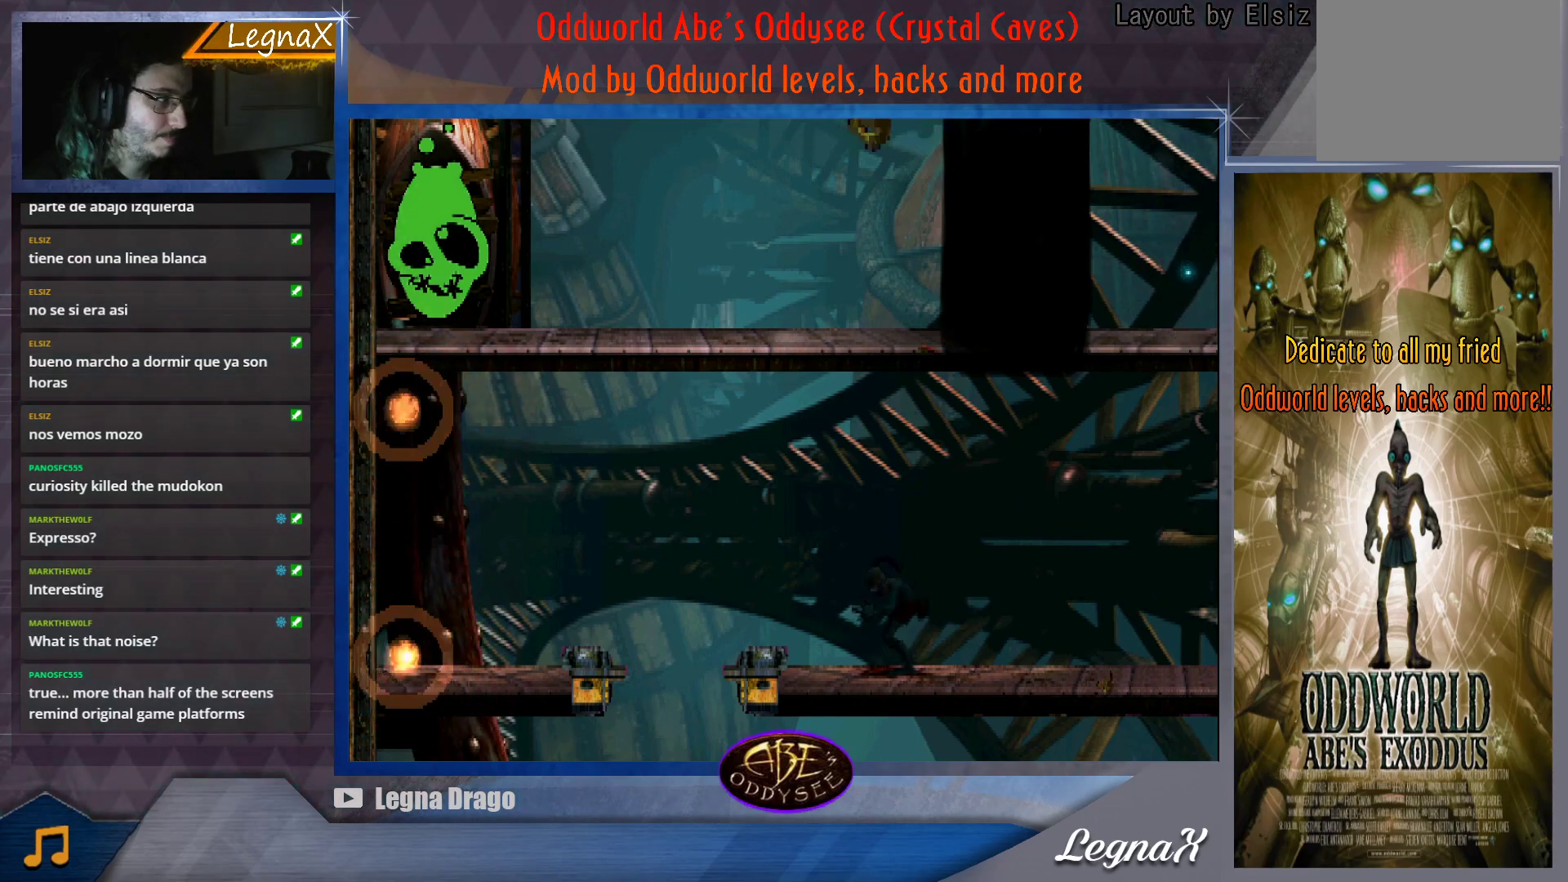
{"buttons": [], "left_stick": "center", "button_events": []}
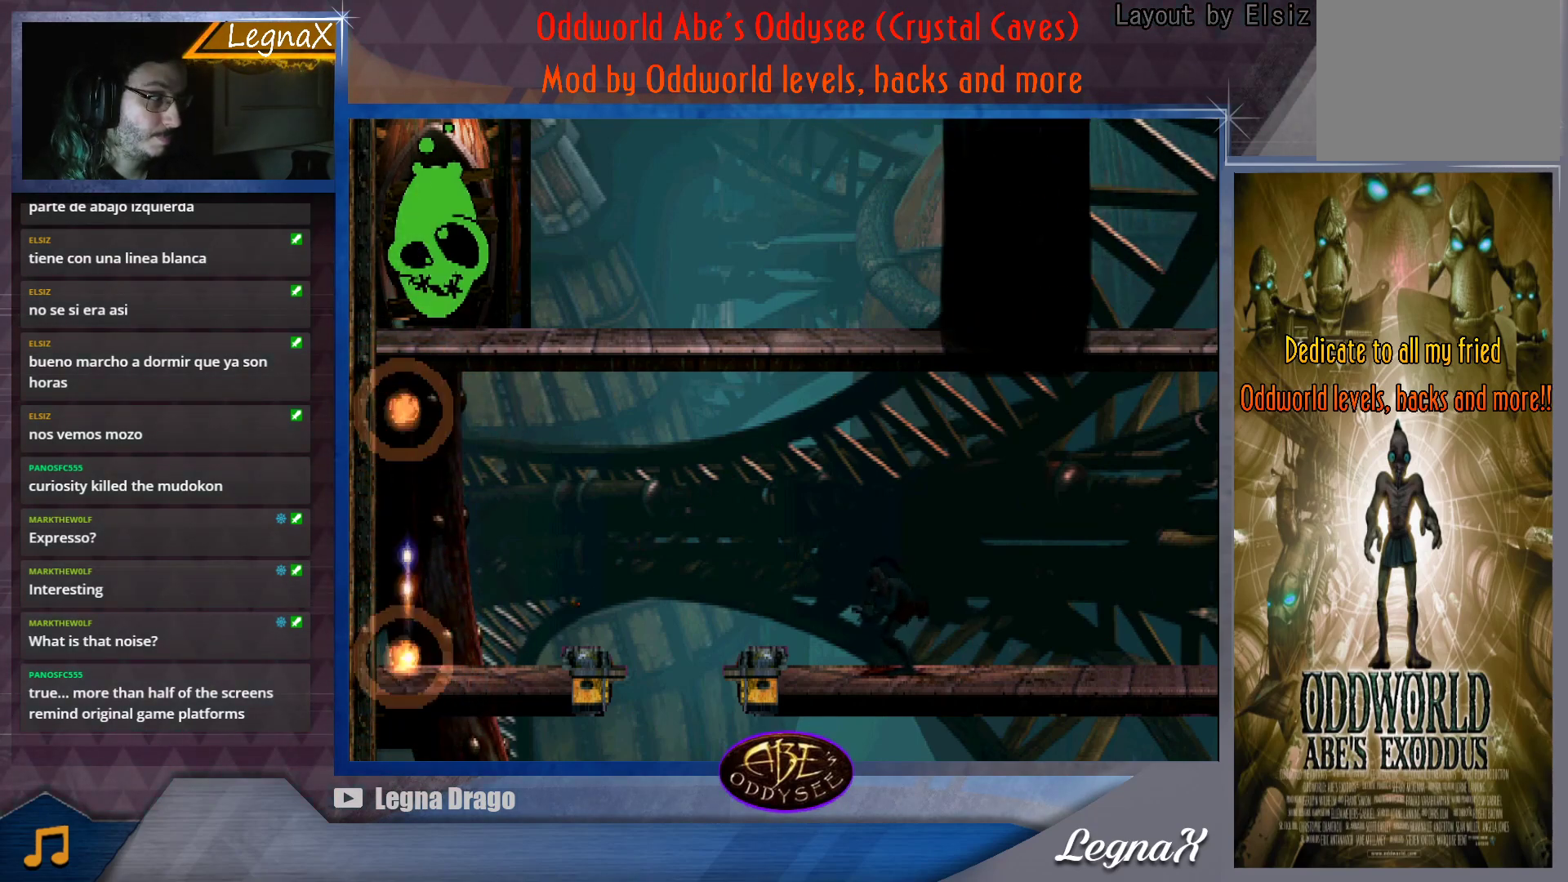
{"buttons": [], "left_stick": "center", "button_events": []}
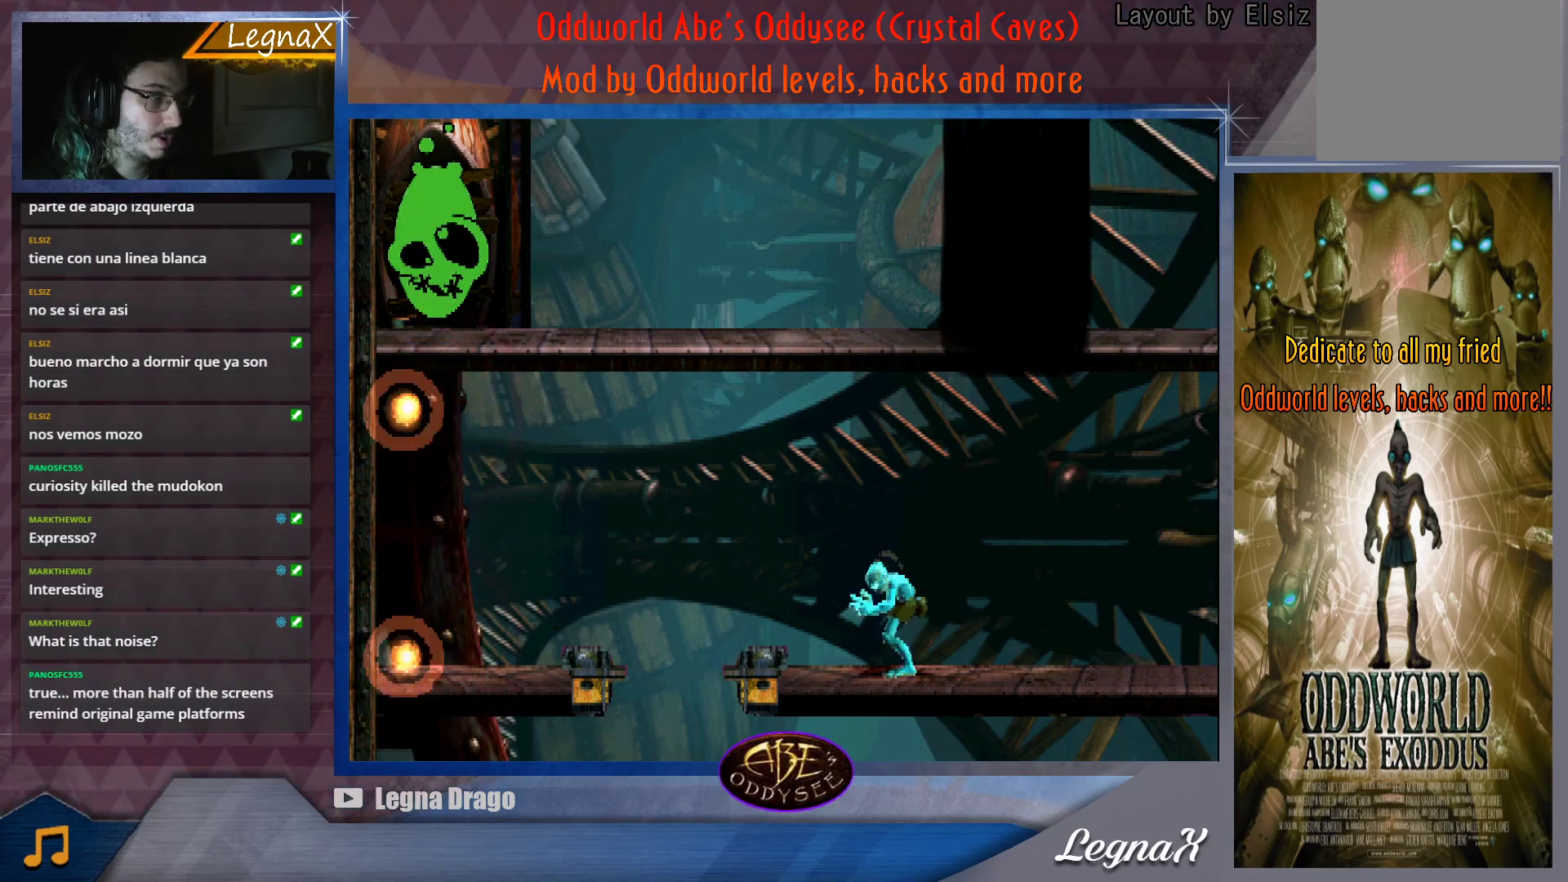
{"buttons": [], "left_stick": "center", "button_events": []}
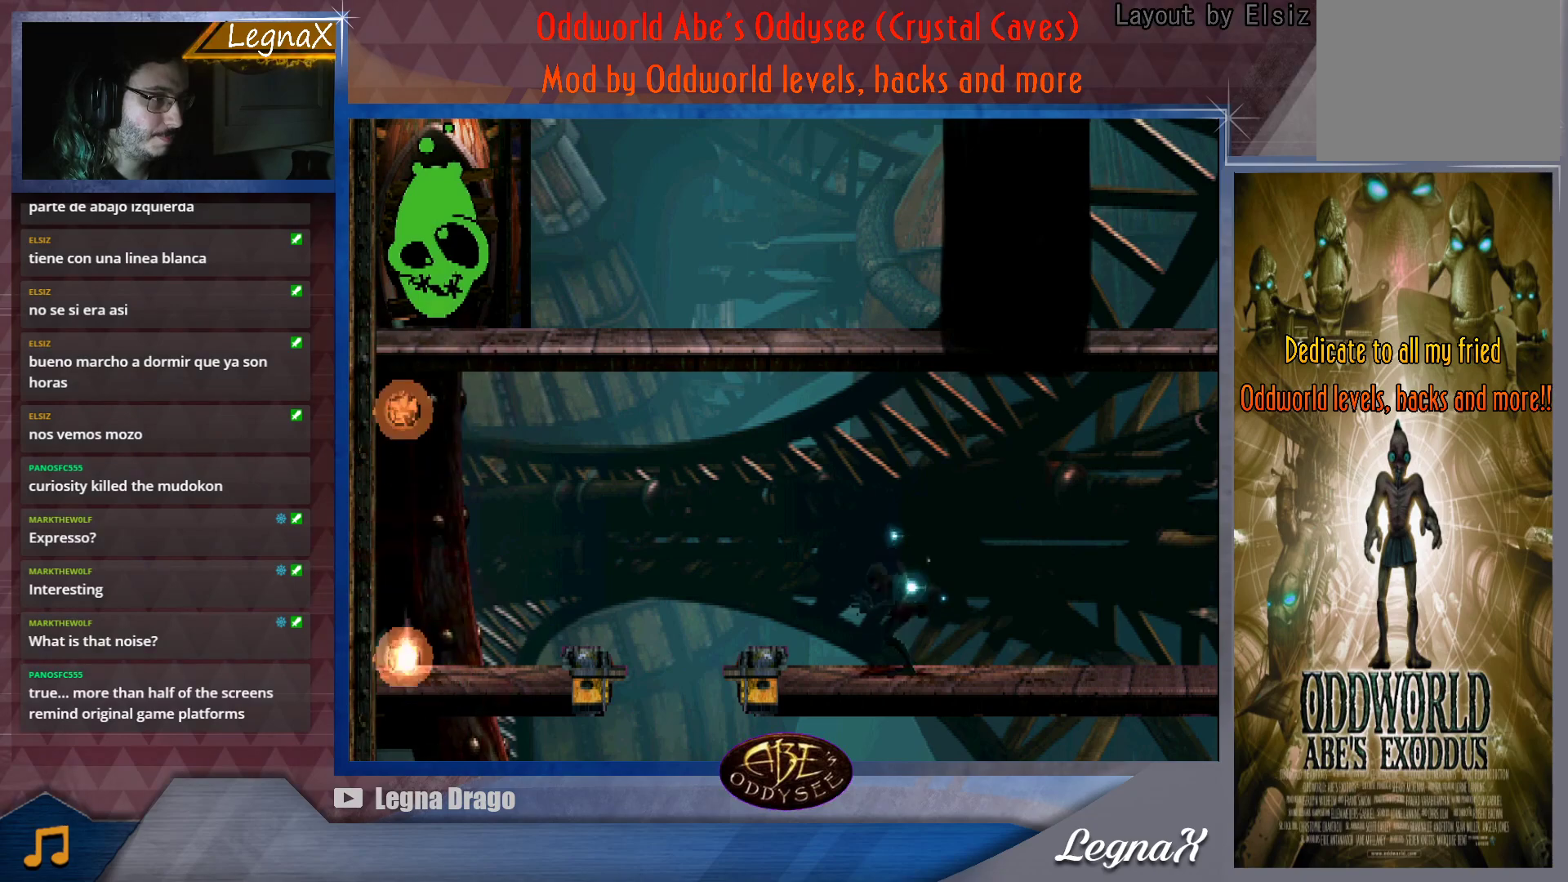
{"buttons": [], "left_stick": "center", "button_events": []}
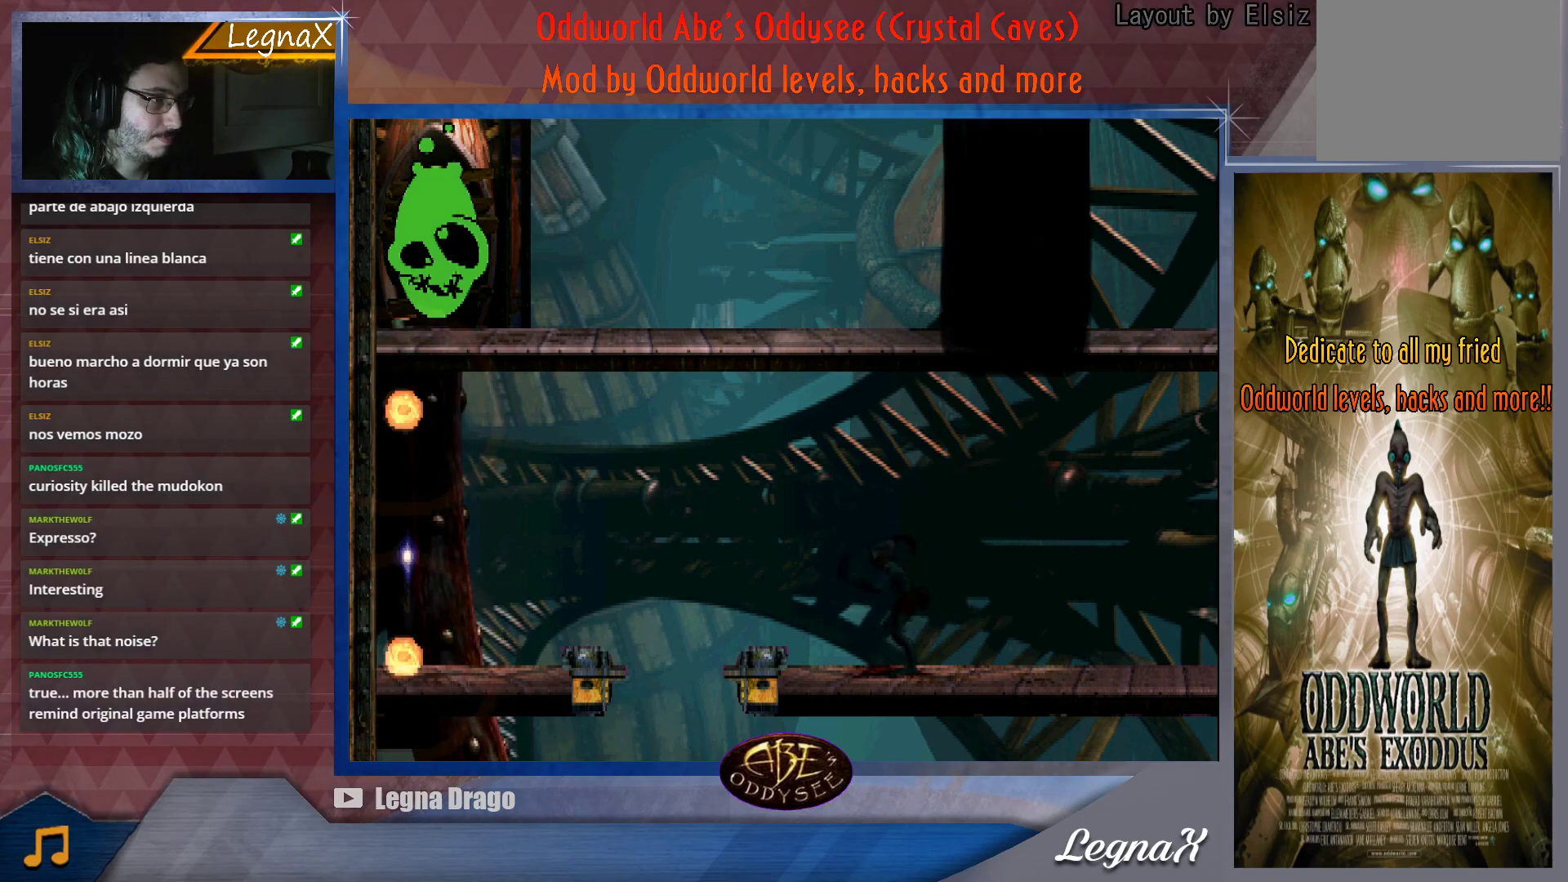
{"buttons": ["TRIANGLE"], "left_stick": "left", "button_events": [[383, "TRIANGLE", "down"]]}
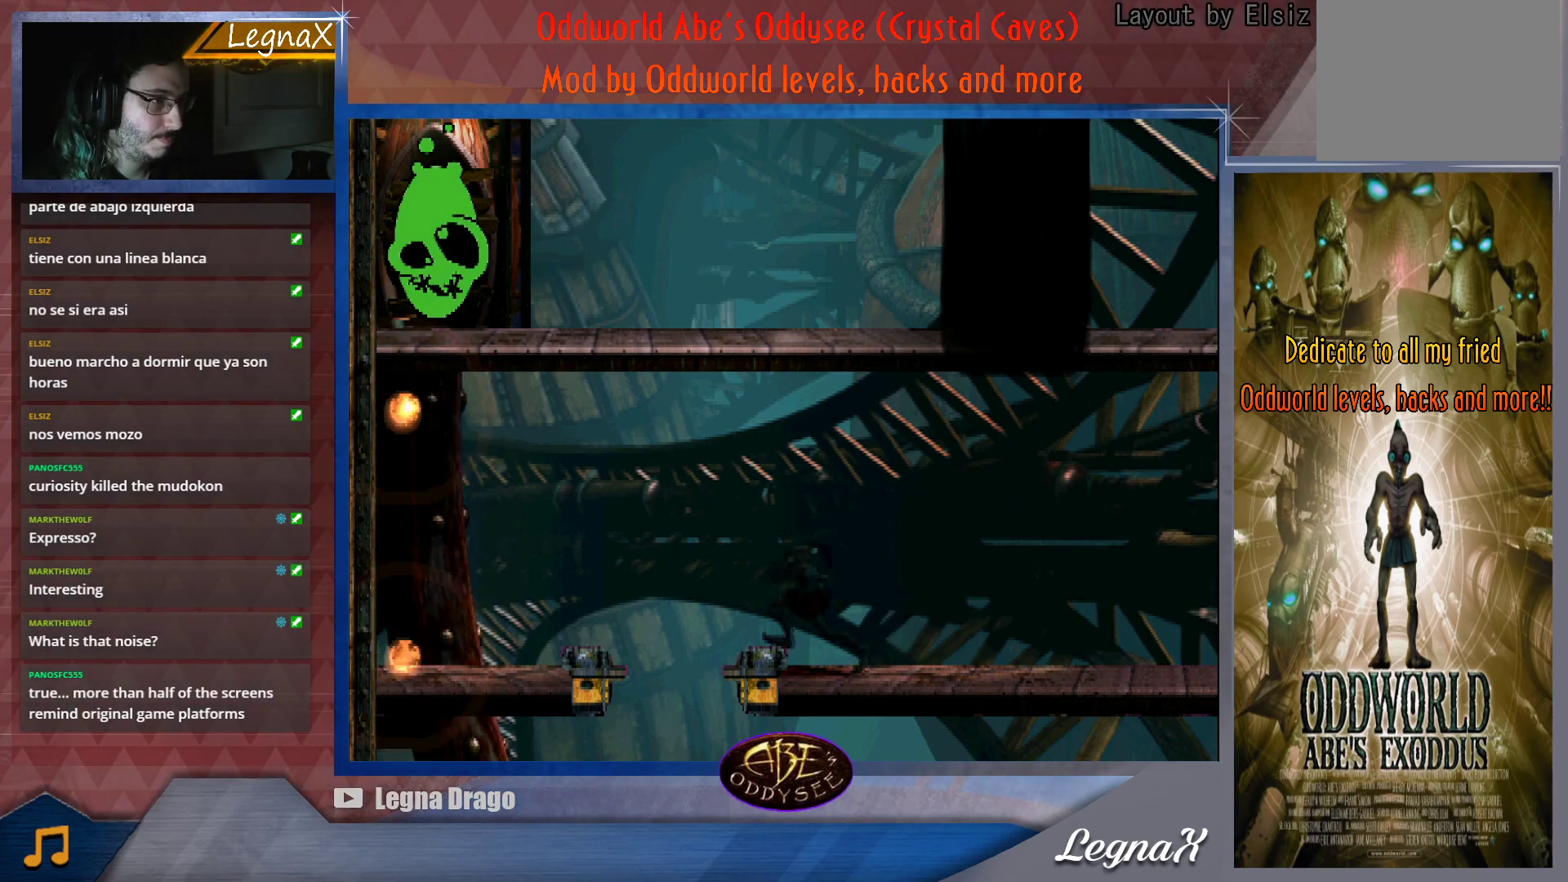
{"buttons": [], "left_stick": "up", "button_events": [[401, "TRIANGLE", "up"]]}
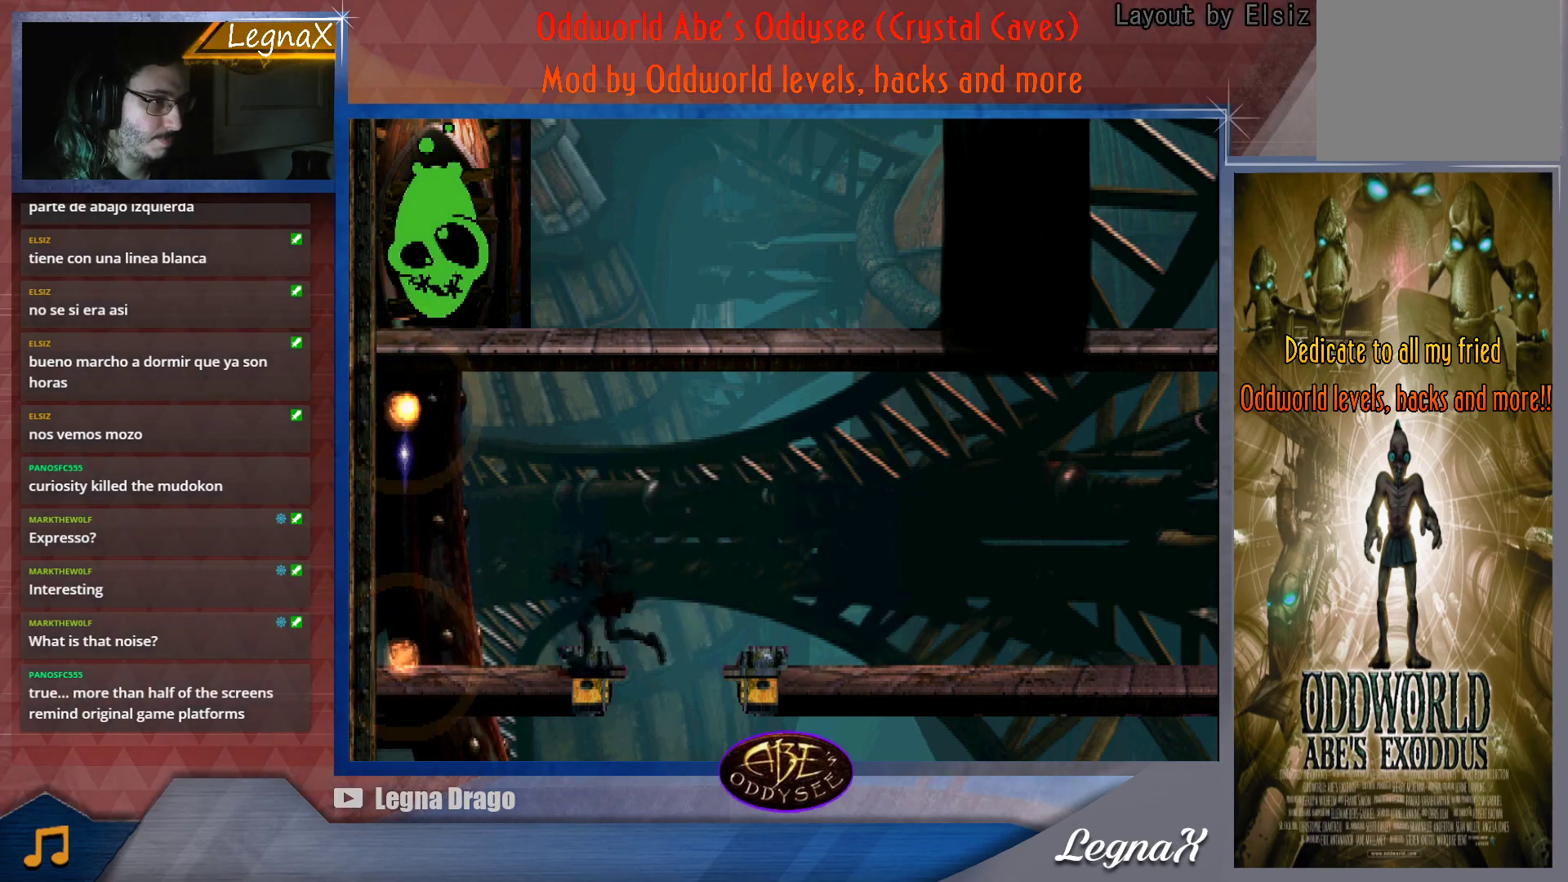
{"buttons": [], "left_stick": "center", "button_events": []}
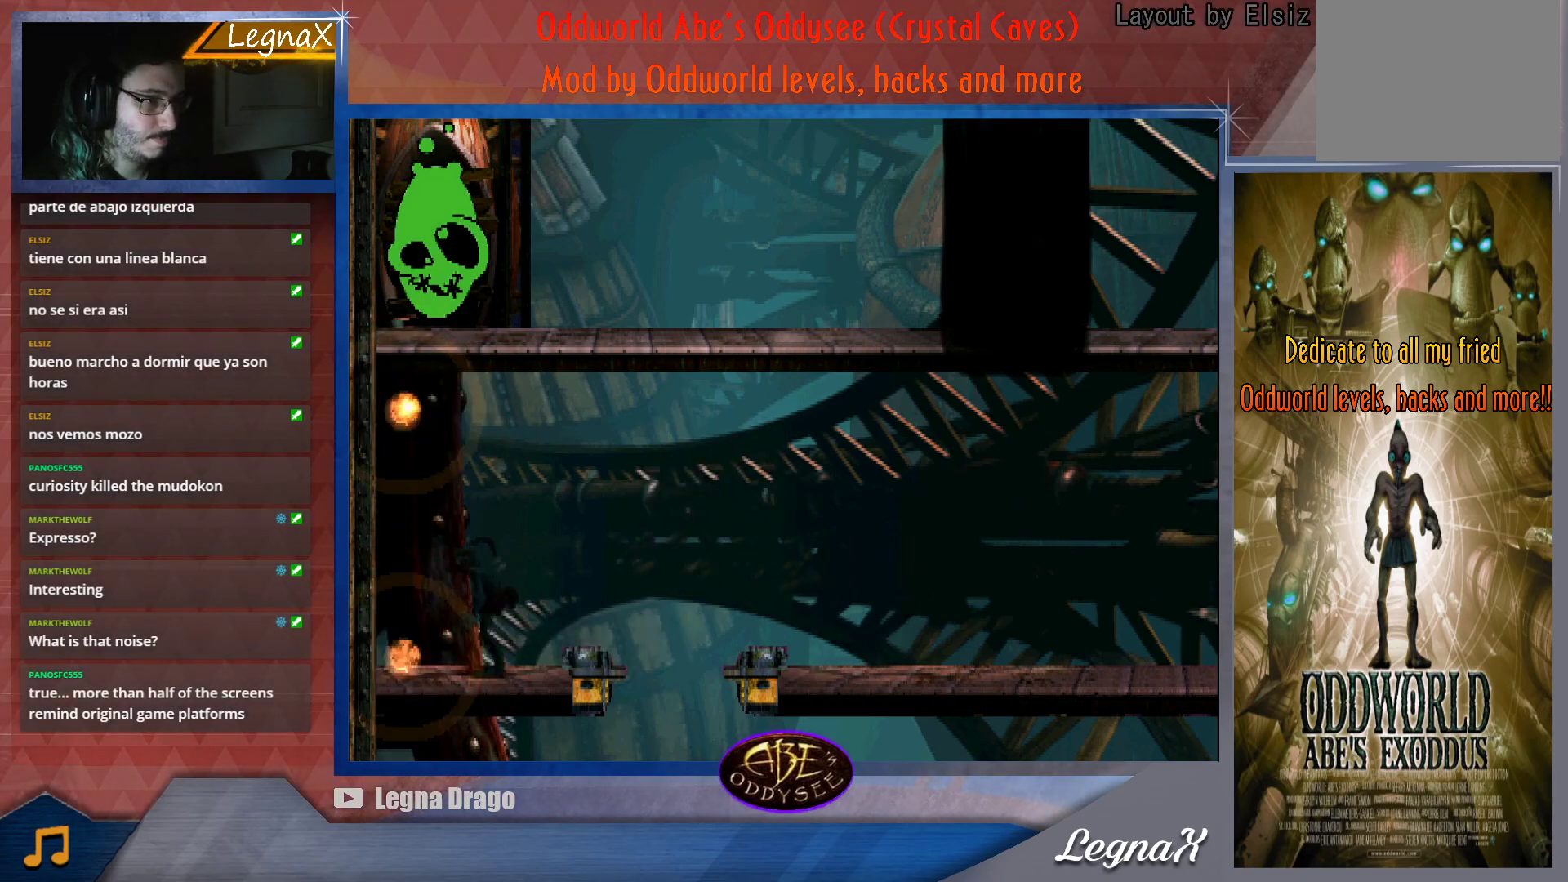
{"buttons": [], "left_stick": "center", "button_events": [[17, "TRIANGLE", "down"], [267, "TRIANGLE", "up"]]}
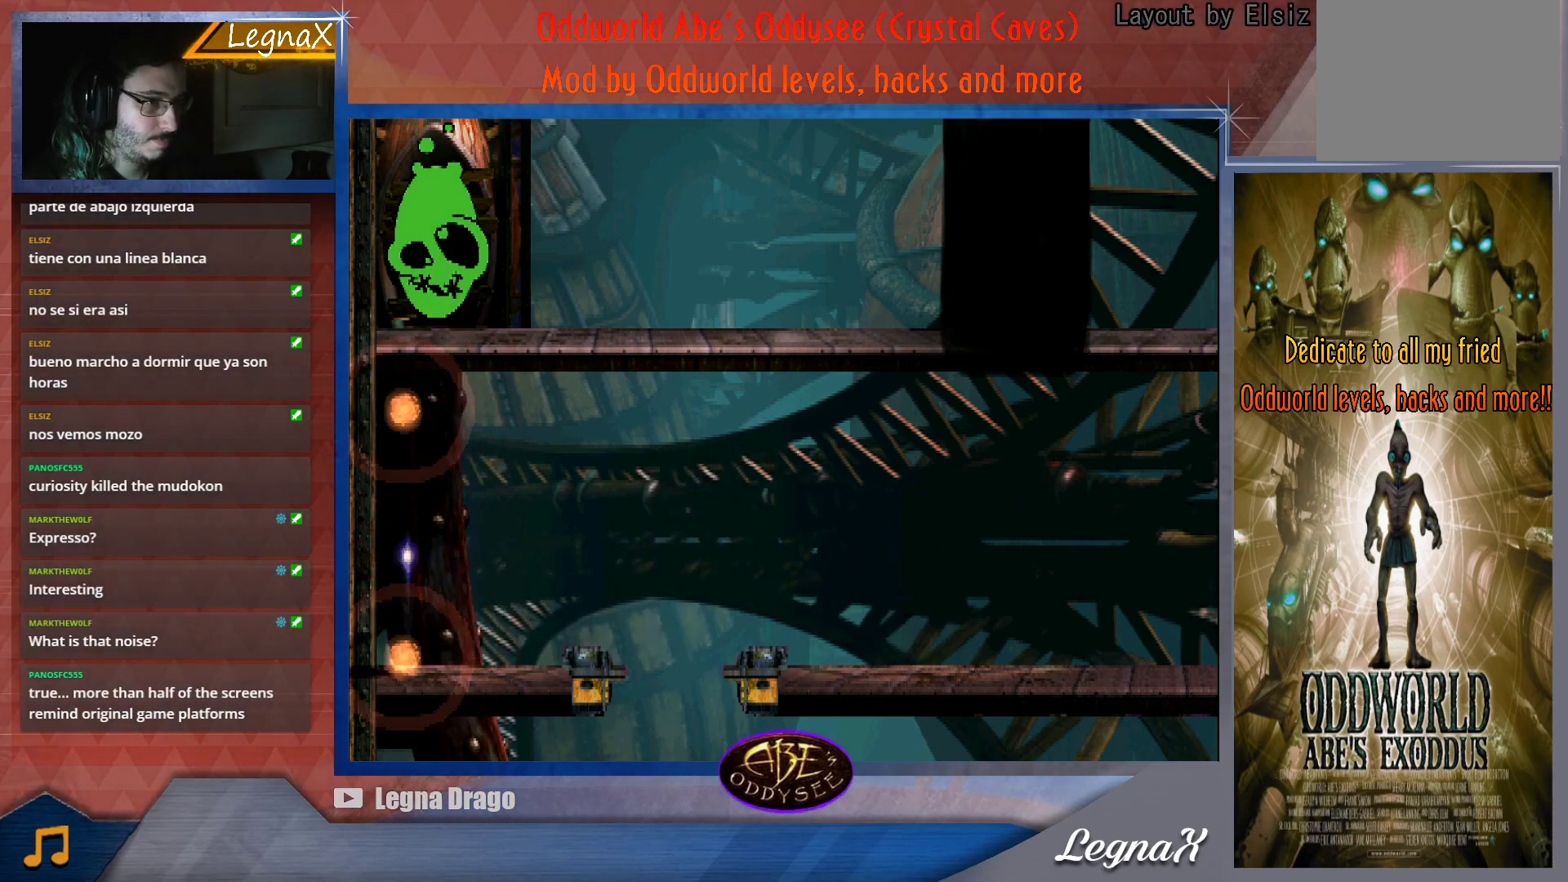
{"buttons": [], "left_stick": "center", "button_events": []}
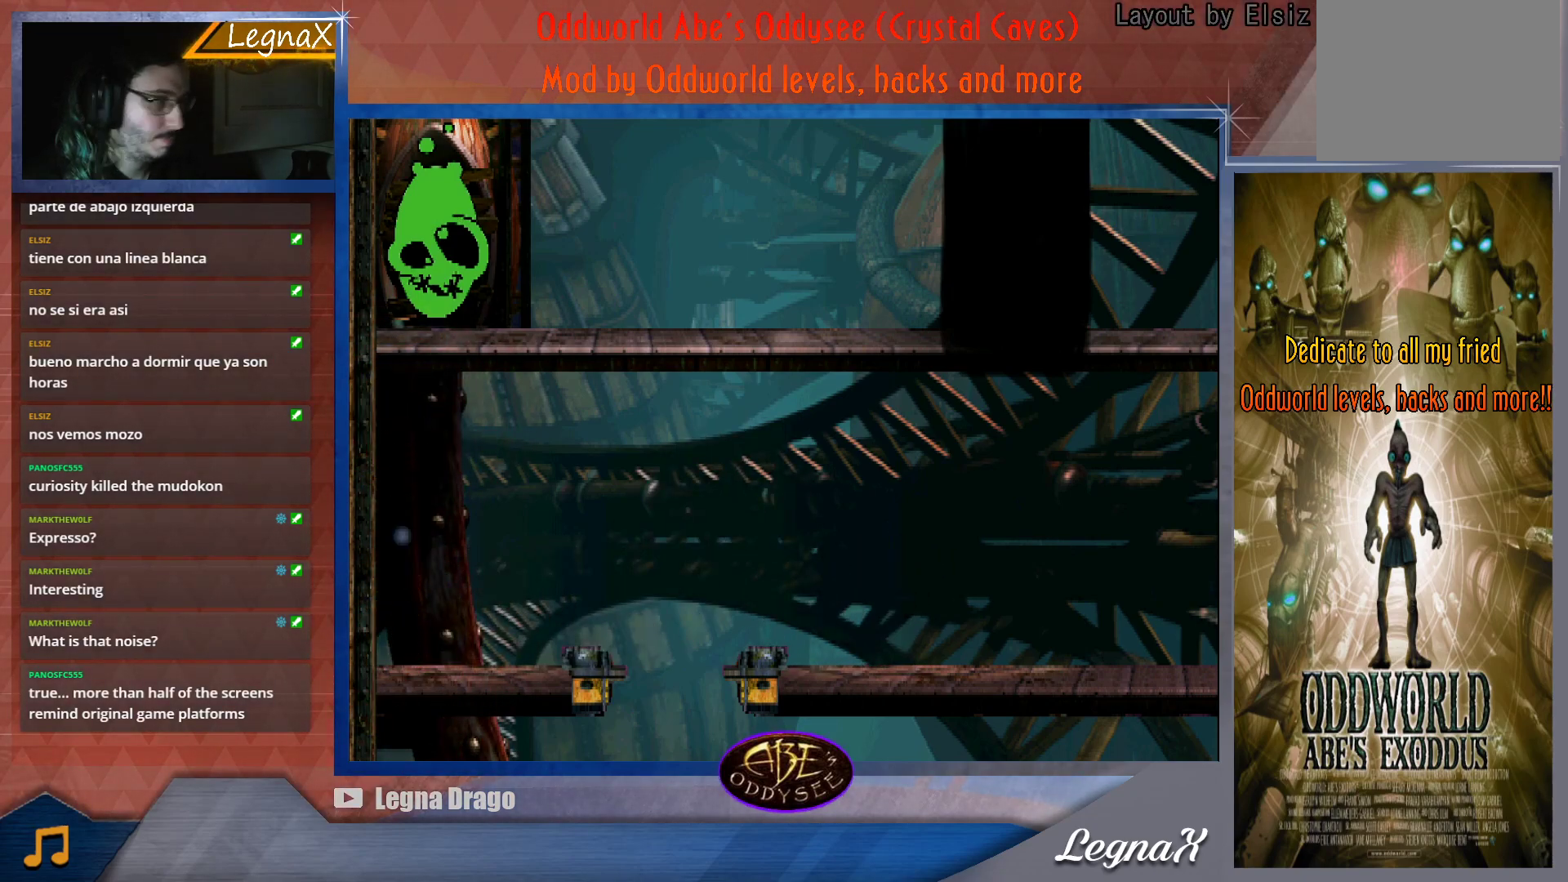
{"buttons": [], "left_stick": "center", "button_events": []}
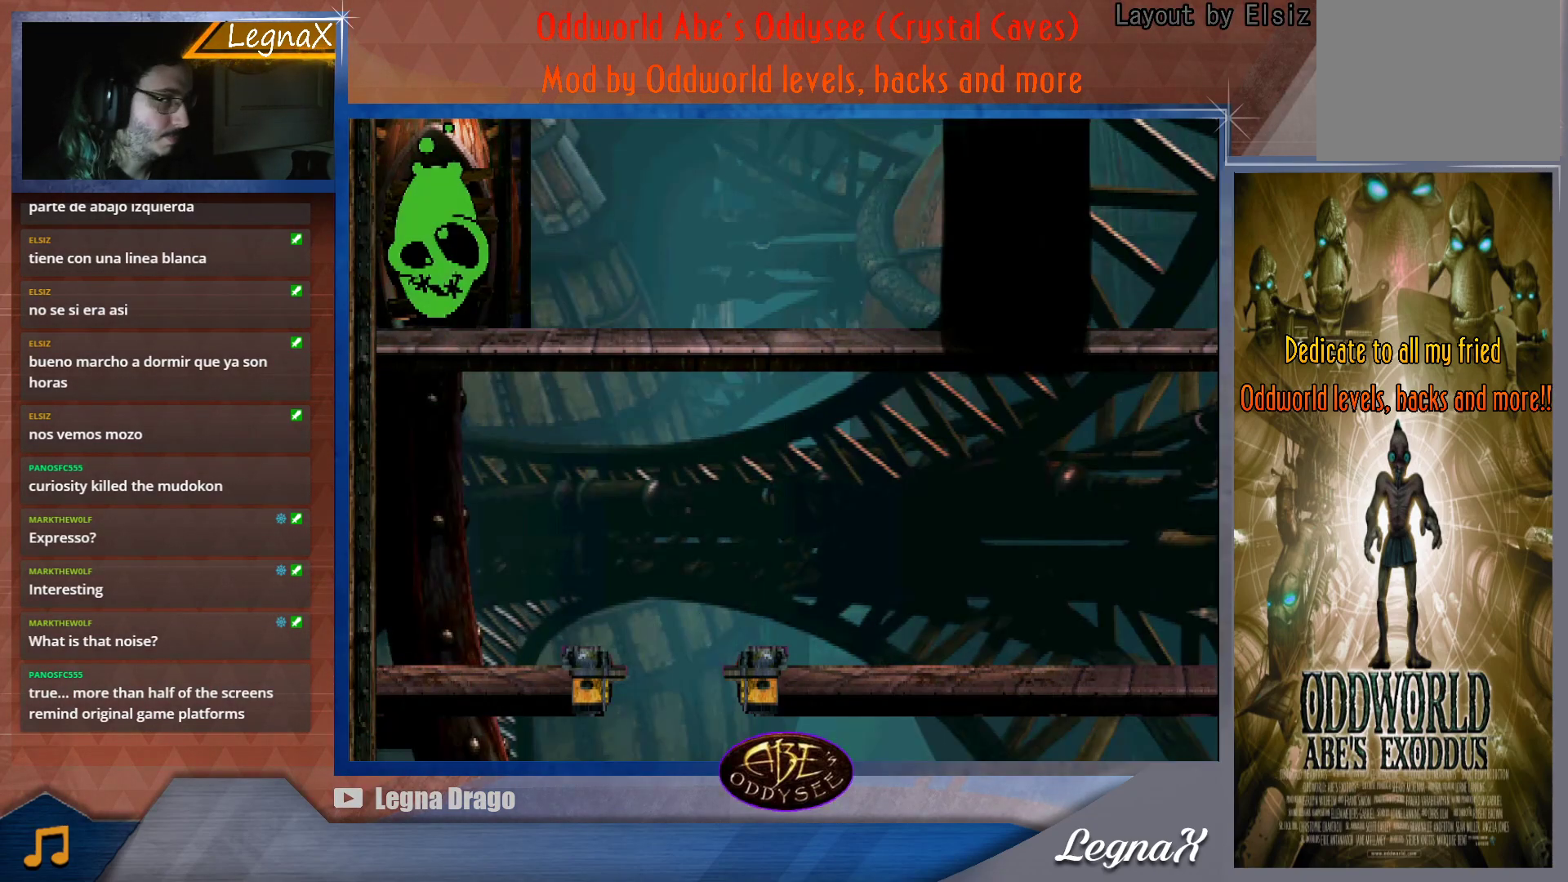
{"buttons": [], "left_stick": "center", "button_events": []}
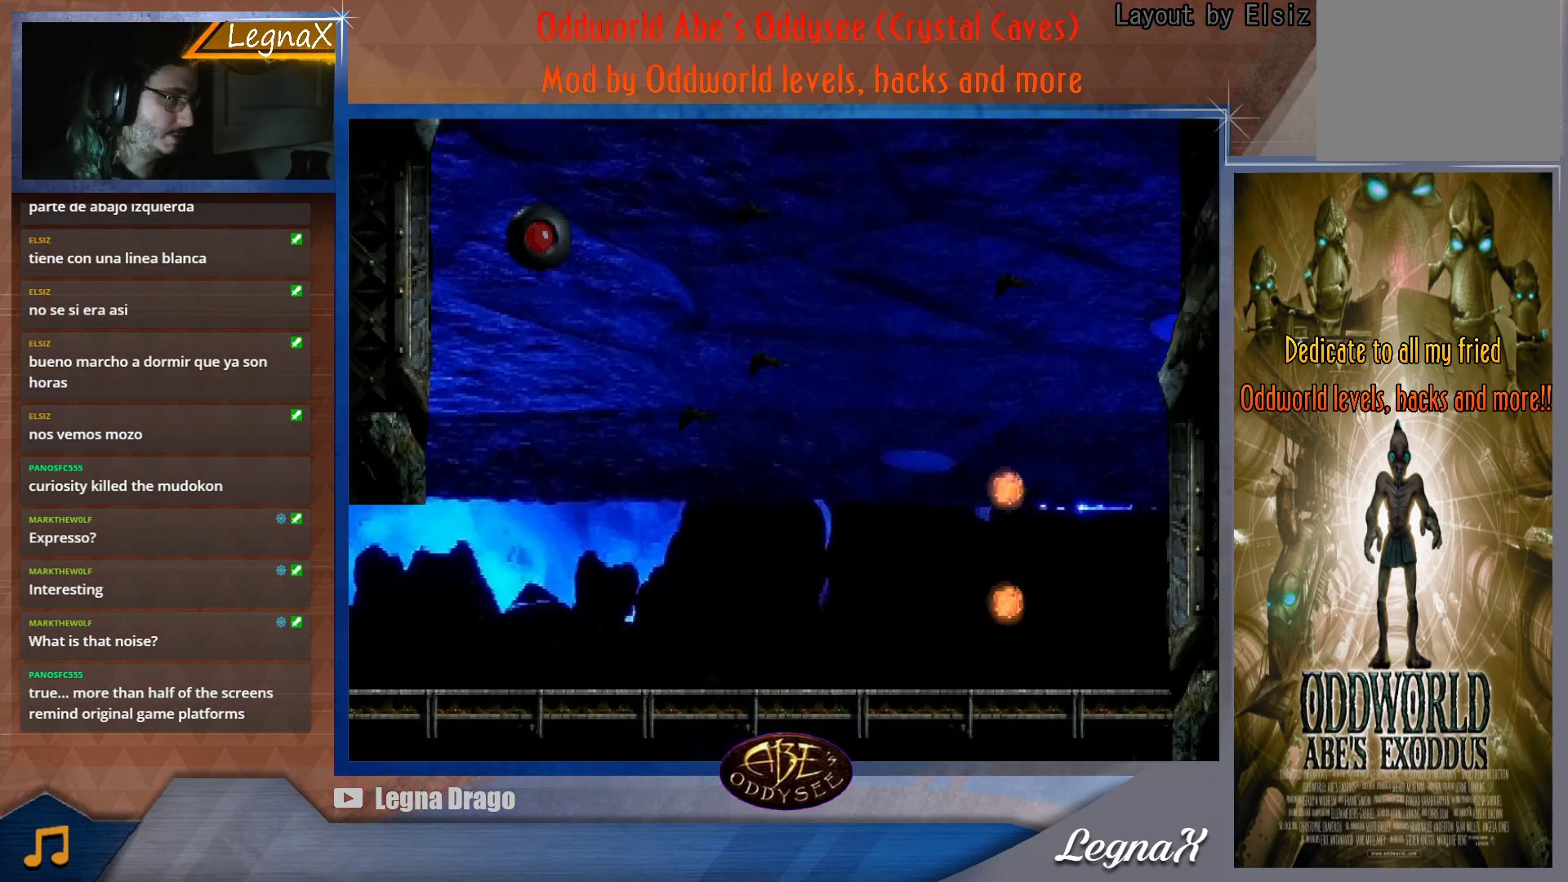
{"buttons": [], "left_stick": "center", "button_events": []}
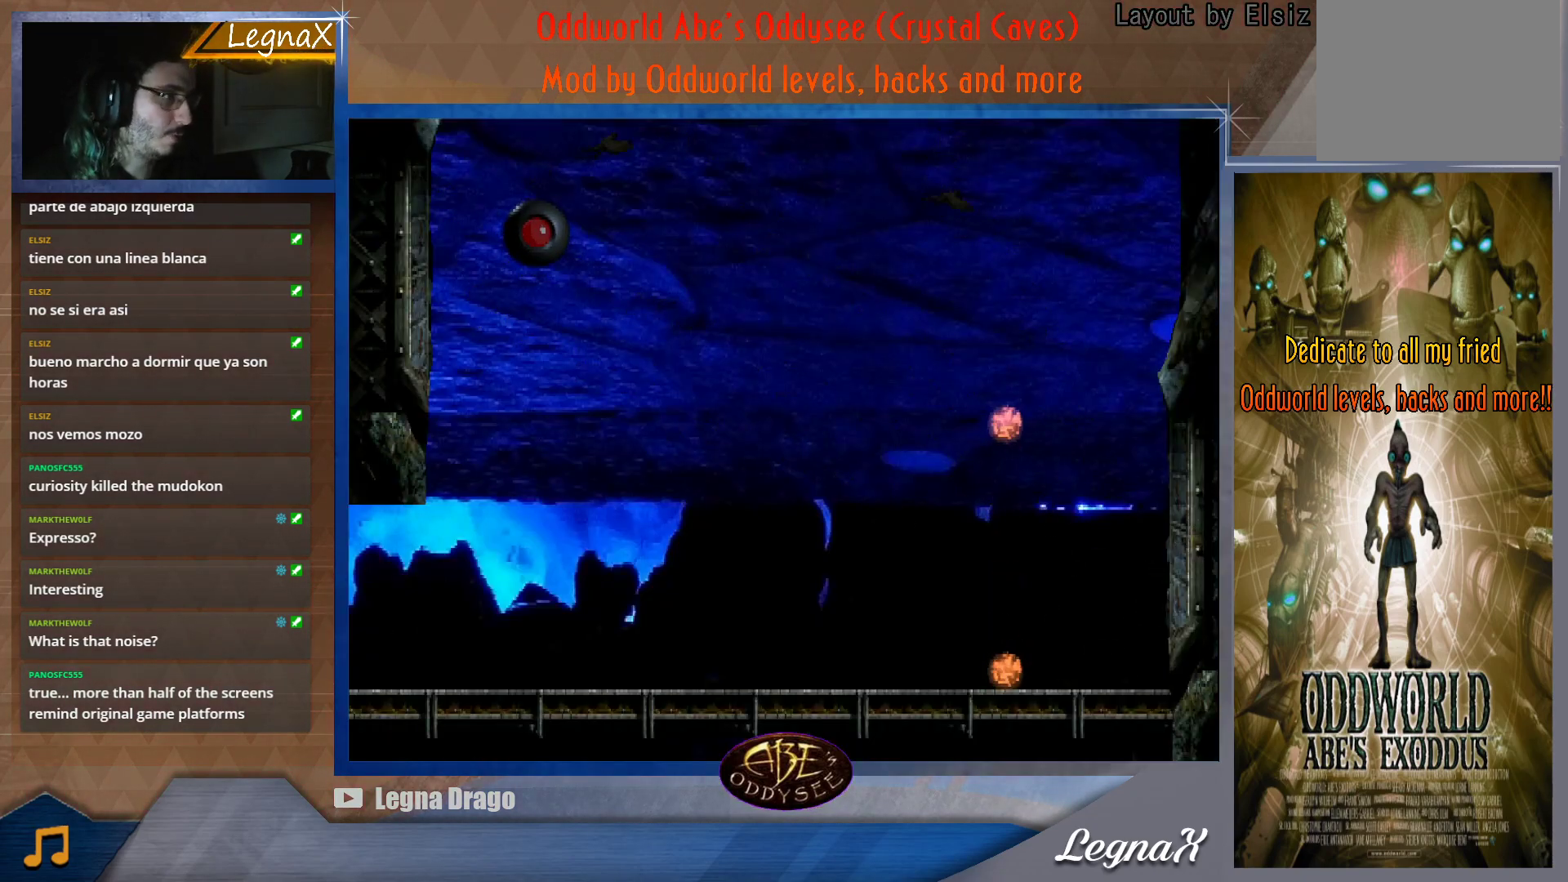
{"buttons": [], "left_stick": "left", "button_events": []}
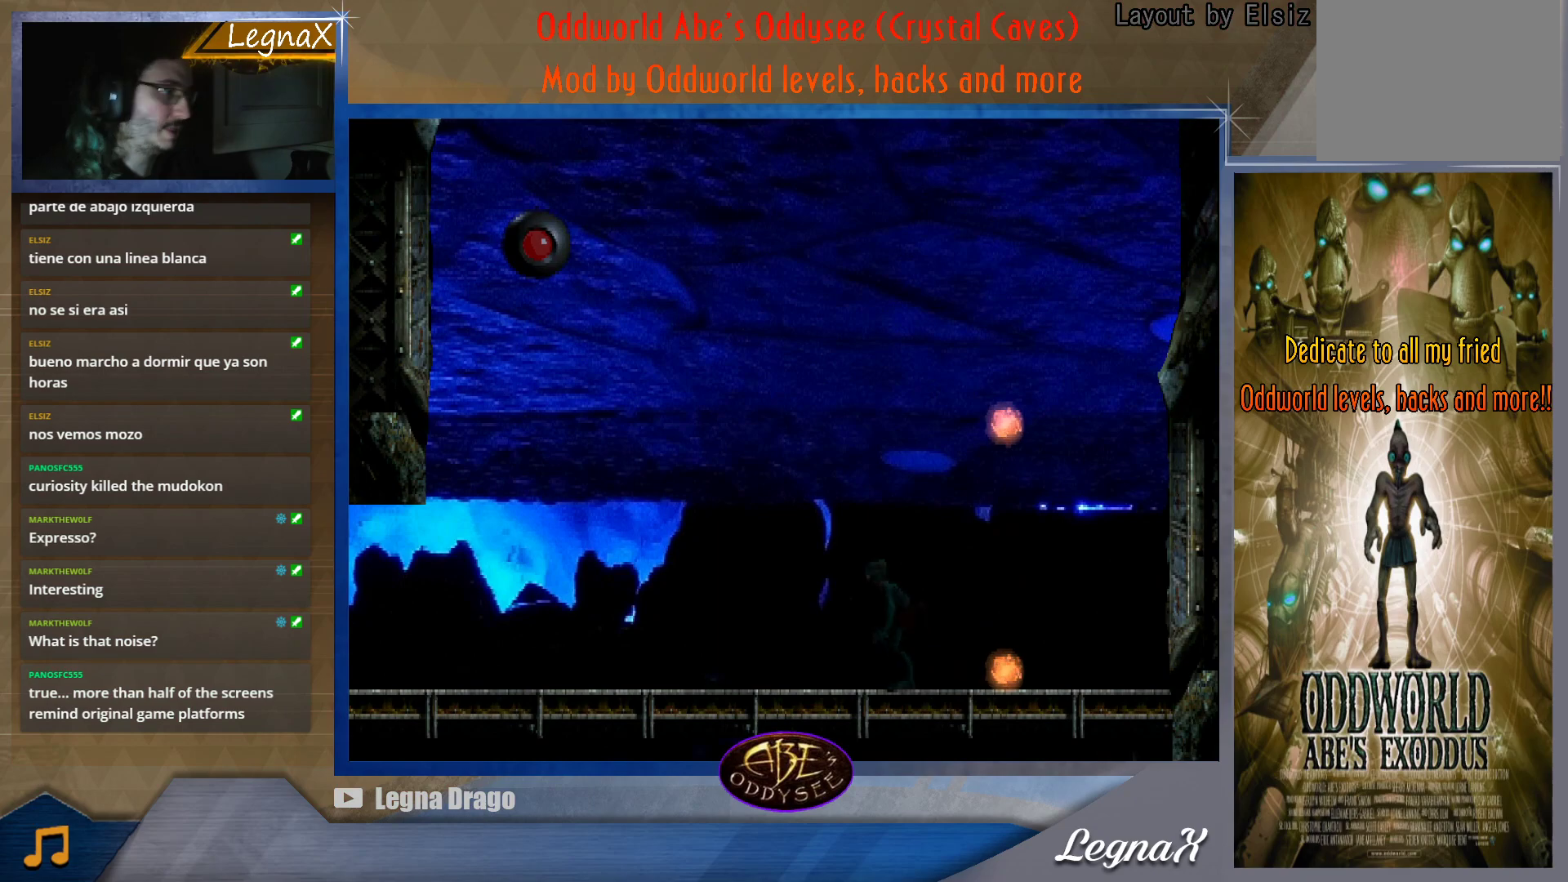
{"buttons": ["CROSS"], "left_stick": "left", "button_events": [[117, "CROSS", "down"]]}
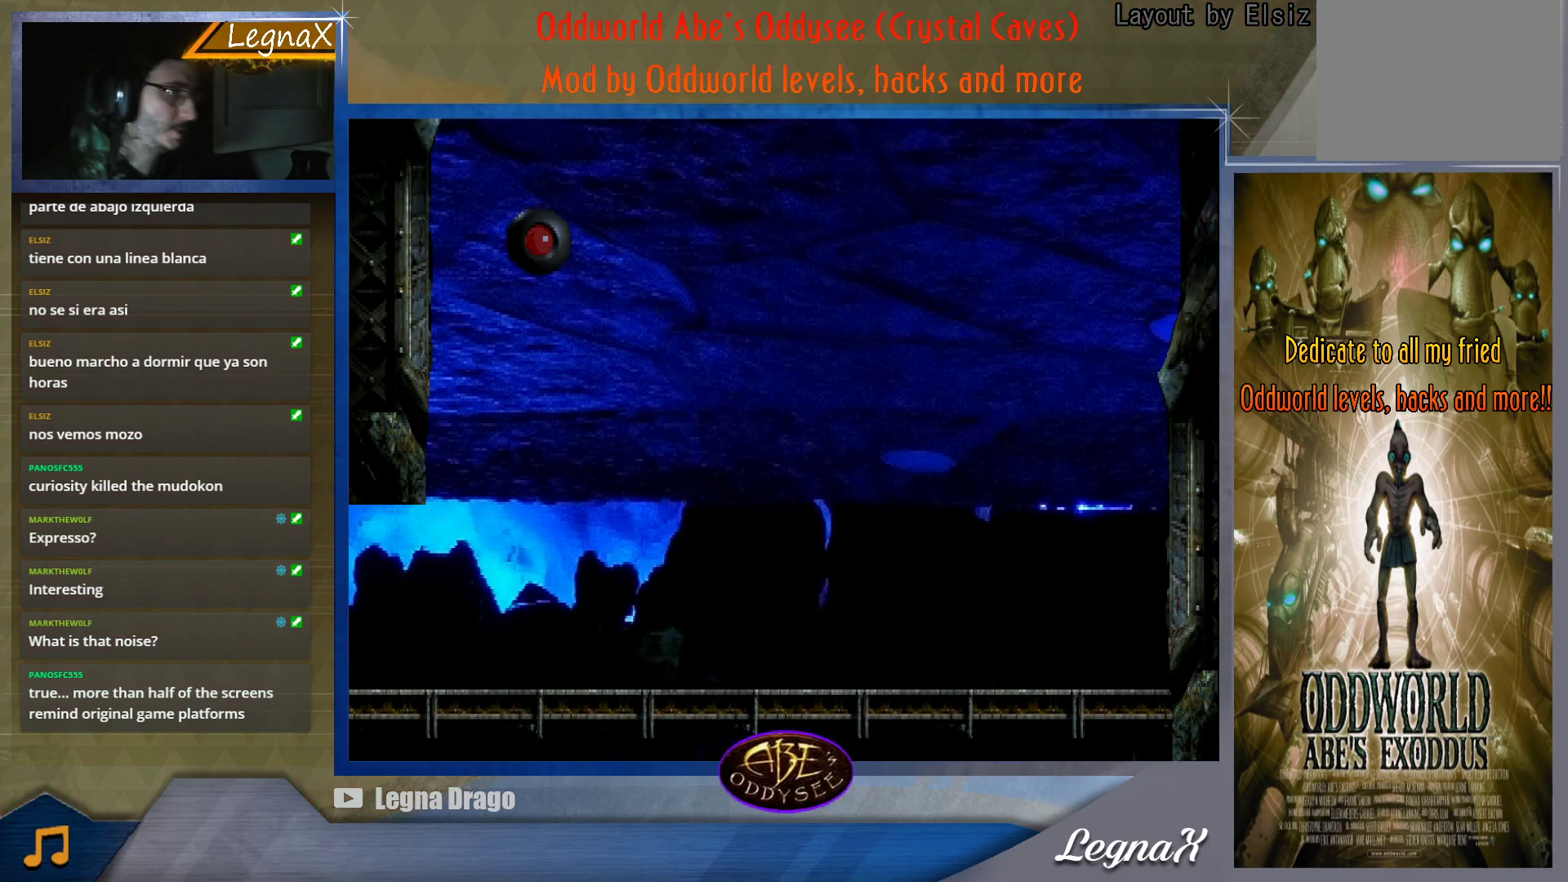
{"buttons": ["CROSS"], "left_stick": "left", "button_events": []}
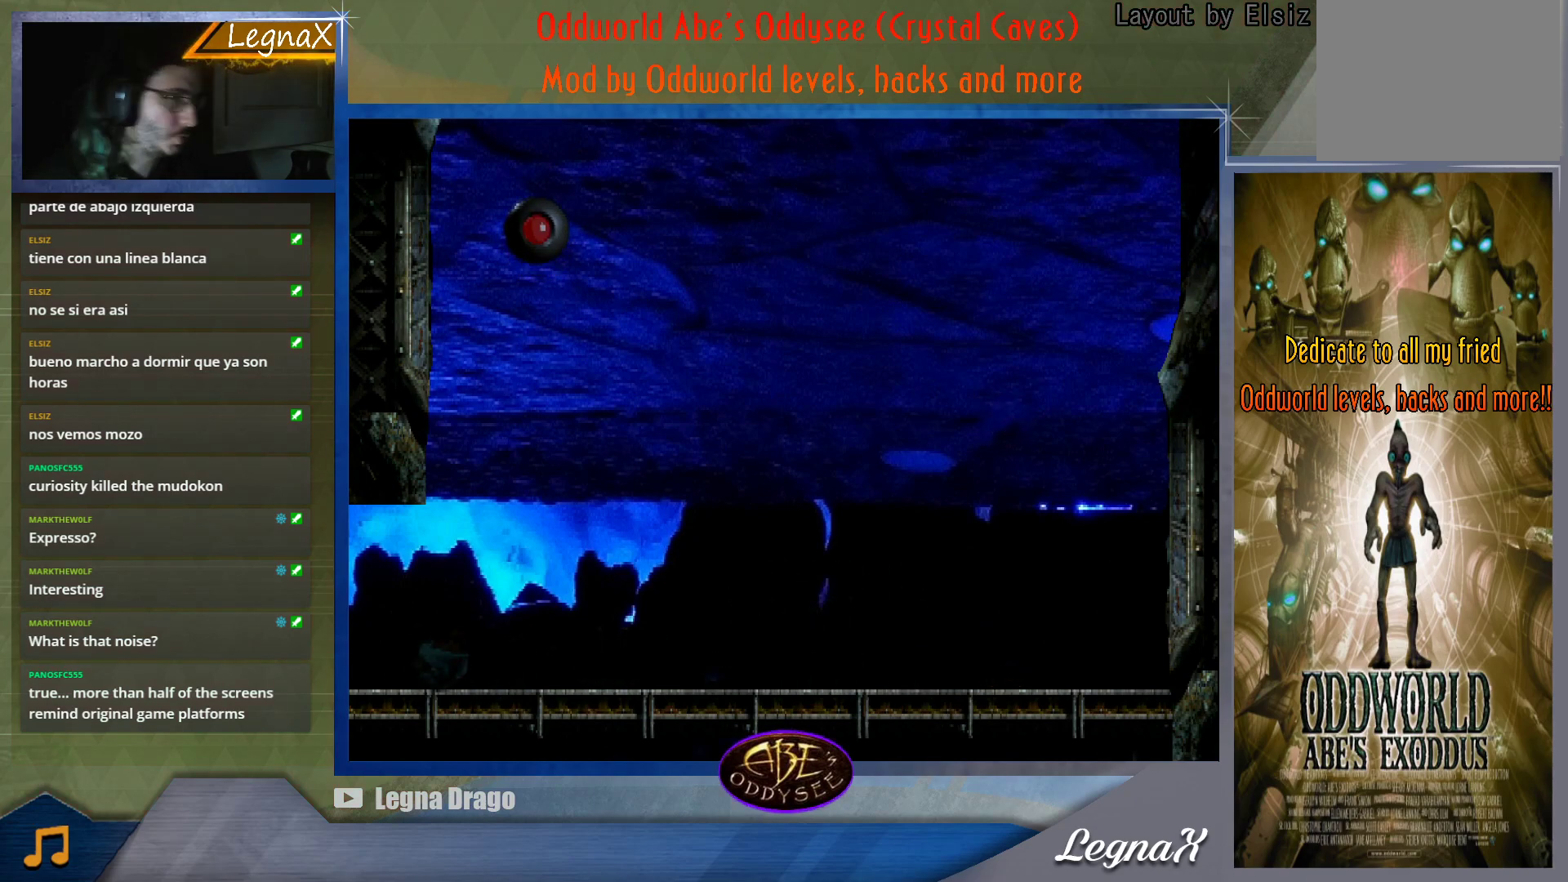
{"buttons": ["CROSS"], "left_stick": "left", "button_events": []}
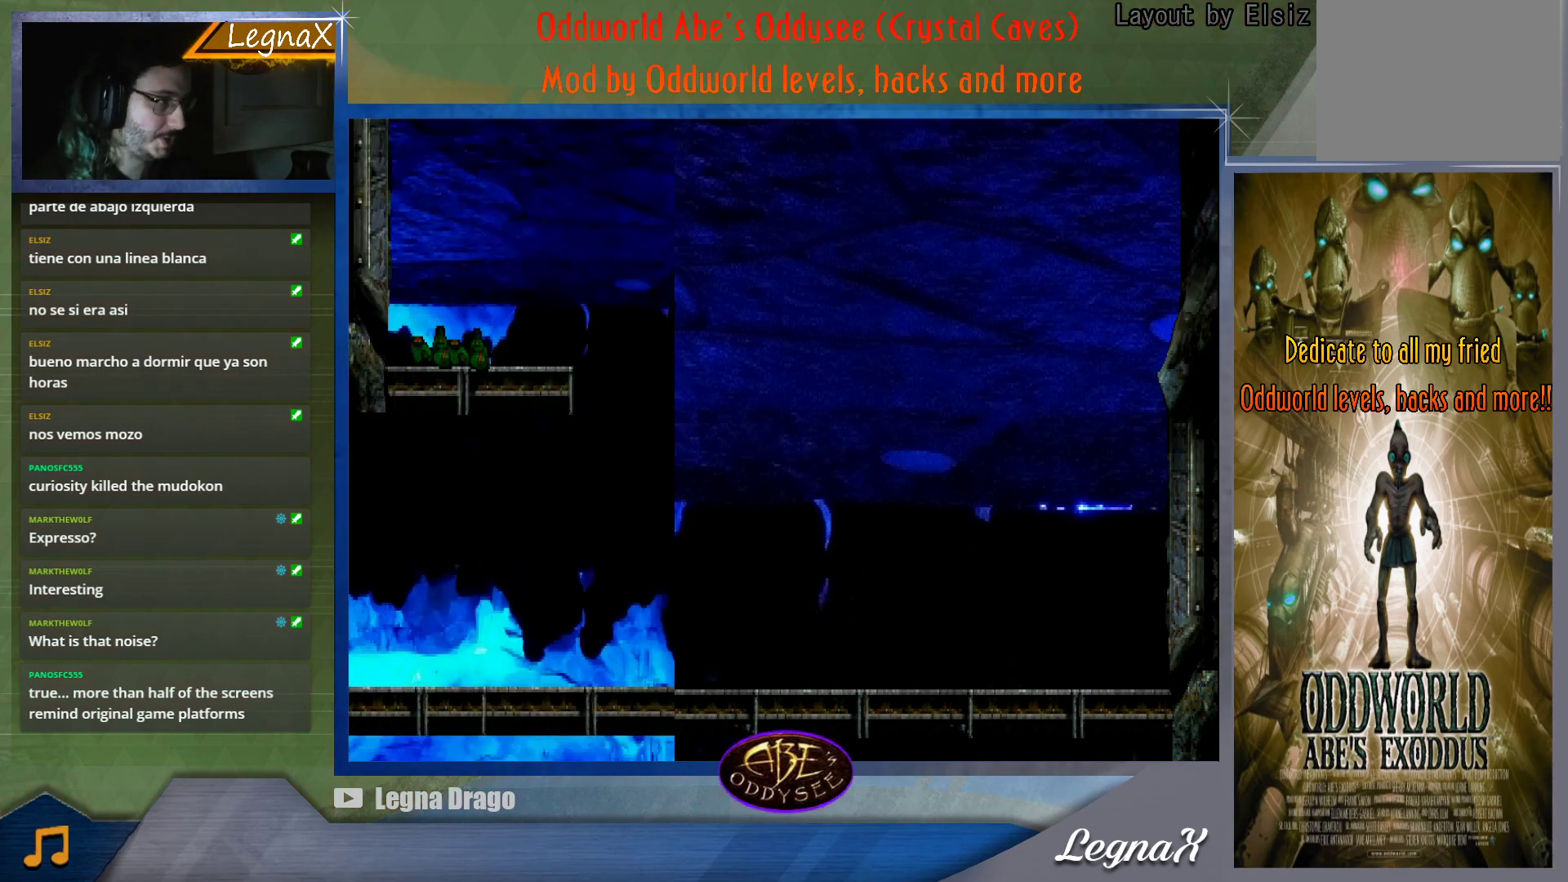
{"buttons": ["CROSS"], "left_stick": "up-left", "button_events": []}
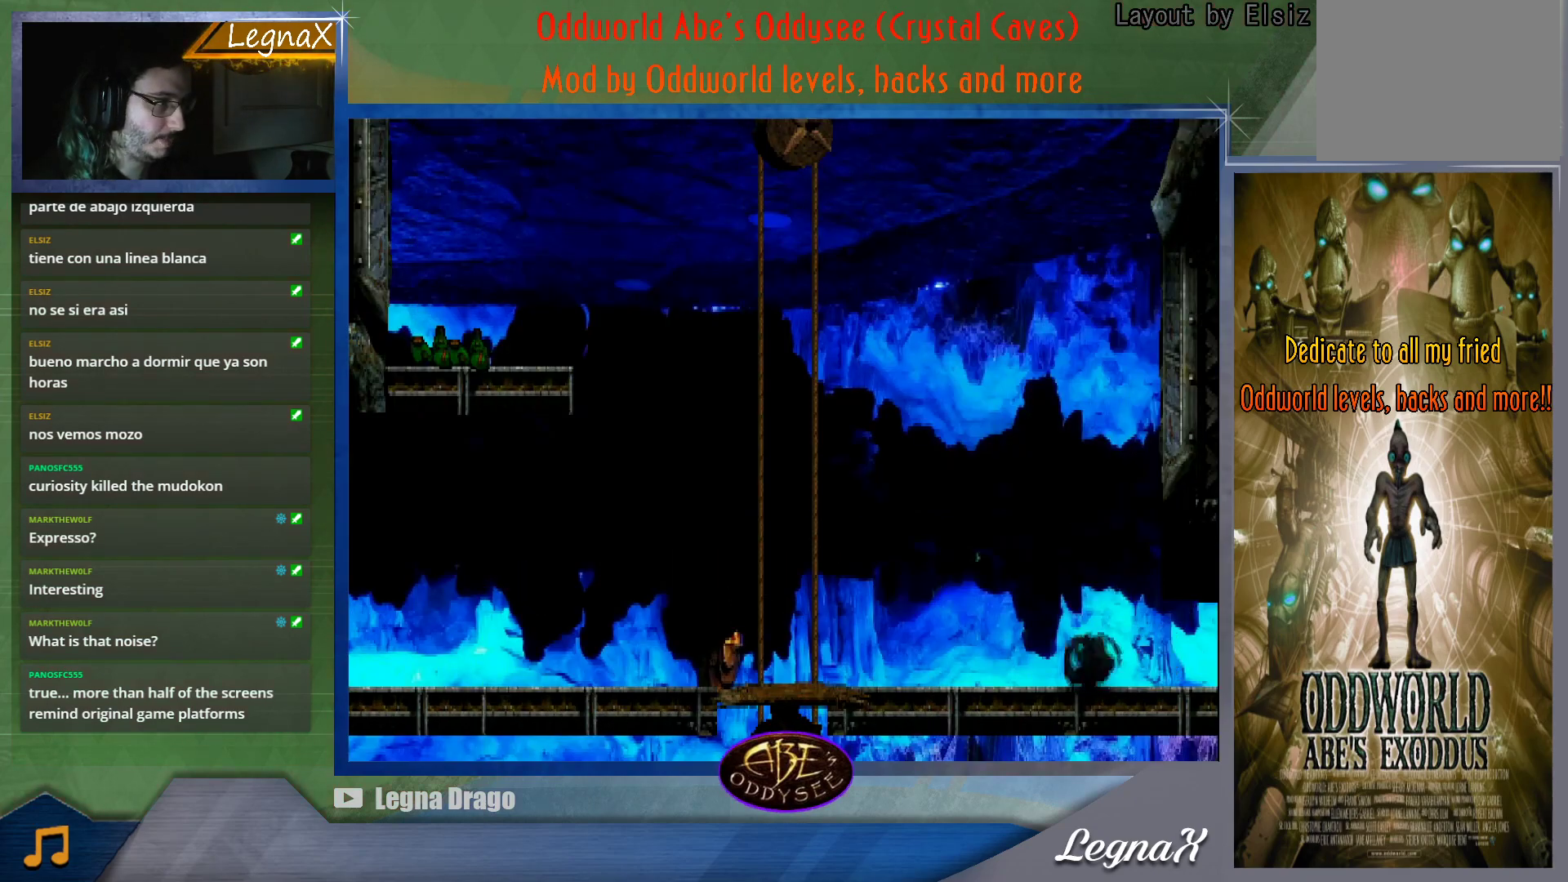
{"buttons": ["CROSS"], "left_stick": "up-left", "button_events": []}
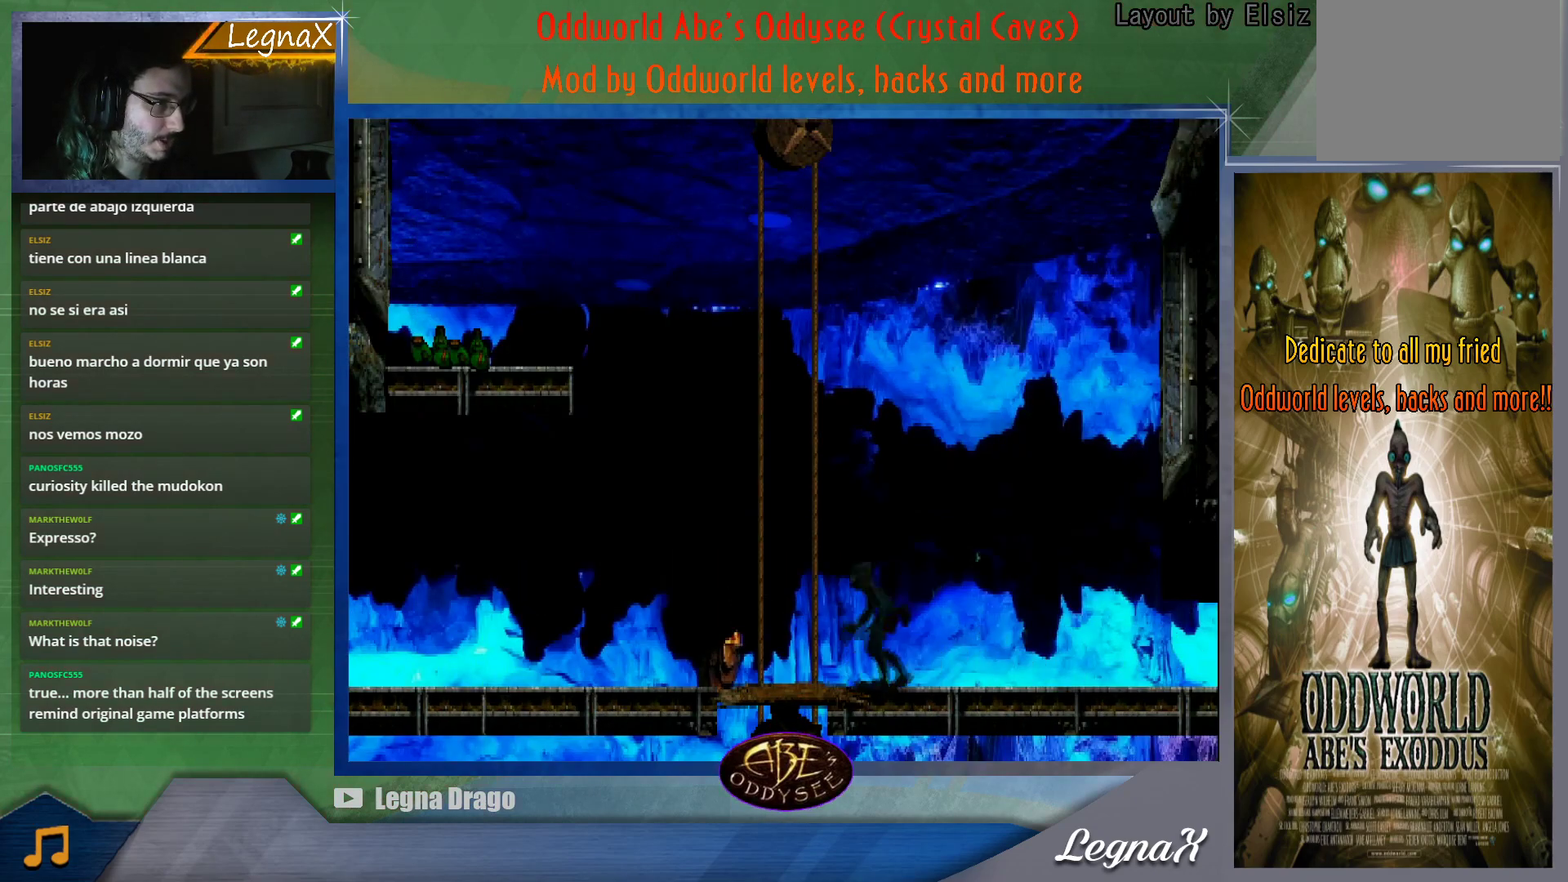
{"buttons": [], "left_stick": "center", "button_events": [[350, "CROSS", "up"]]}
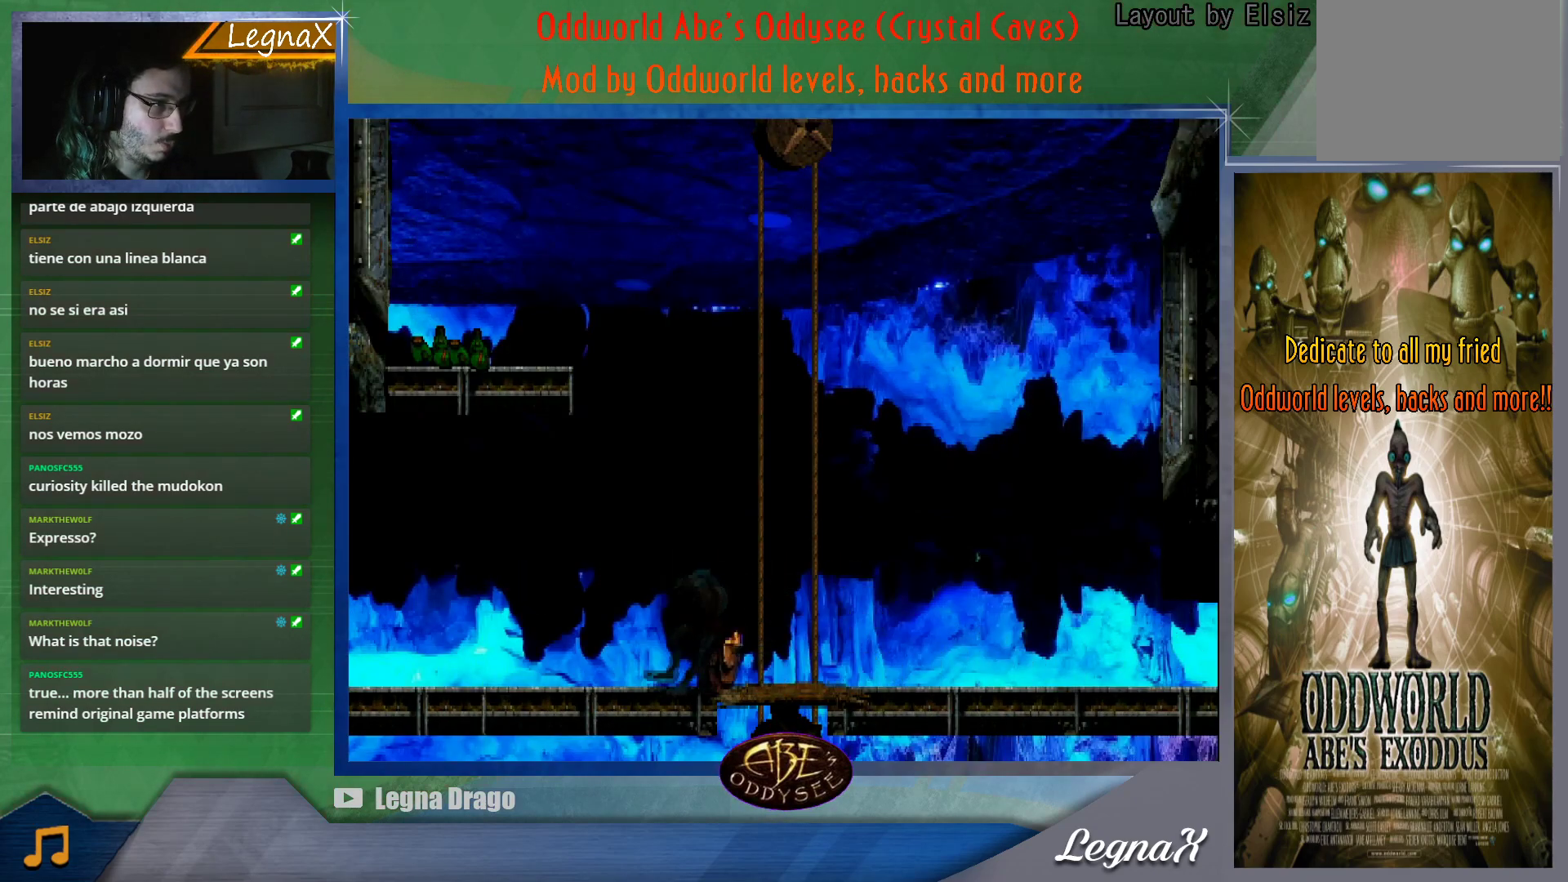
{"buttons": [], "left_stick": "right", "button_events": []}